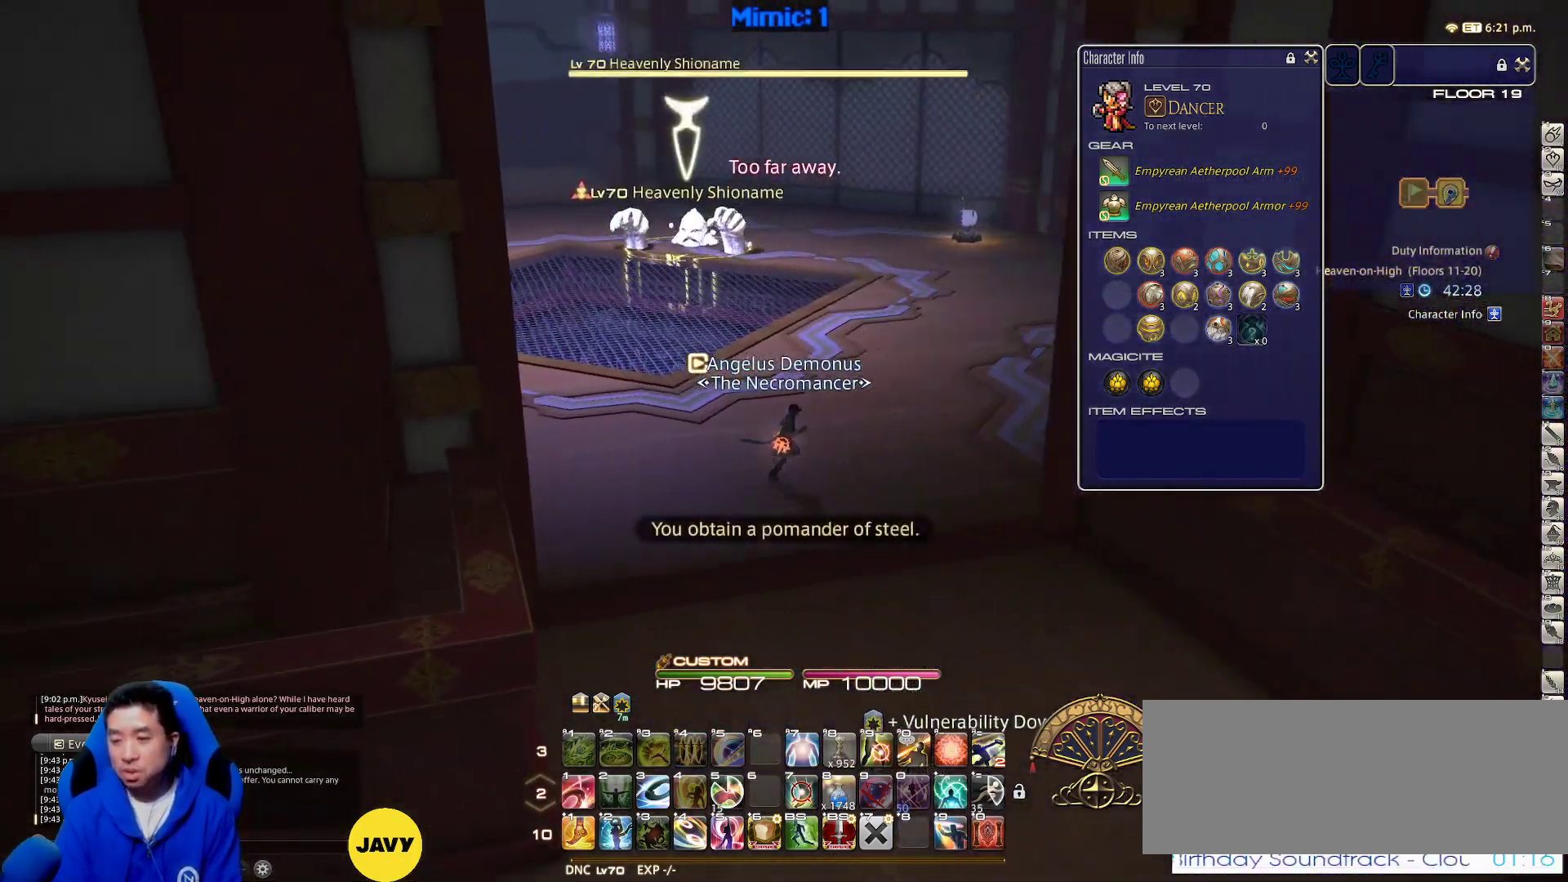
Gameplay with keyboard; each line is a JSON object with the keys held at the frame after it. "events" lists presses ("down") and releases ("up") of ".", "/", "0", "1", "2", "3", "4", "5", "6", "7", "8", "9", "a", "alt_l", "alt_r", "b", "backslash", "backspace", "c", "caps_lock", "comma", "ctrl_l", "ctrl_r", "d", "down", "e", "equals", "escape", "f", "f1", "f10", "f11", "f12", "f2", "f3", "f4", "f5", "f6", "f7", "f8", "f9", "g", "h", "i", "j", "k", "l", "lbracket", "left", "m", "minus", "n", "o", "p", "q", "quote", "r", "rbracket", "return", "right", "s", "semicolon", "shift_l", "shift_r", "space", "super_l", "super_r", "t", "tab", "tilde", "u", "up", "v", "w", "x", "y" and "z" between this image and that frame as [ms after this image, input, new state], when the widget could be followed in between. No other keys are recorded. Mouse input is not recorded.
{"keys": ["d", "rbracket", "w"], "events": [[67, "alt_r", "up"], [200, "w", "down"], [400, "rbracket", "down"]]}
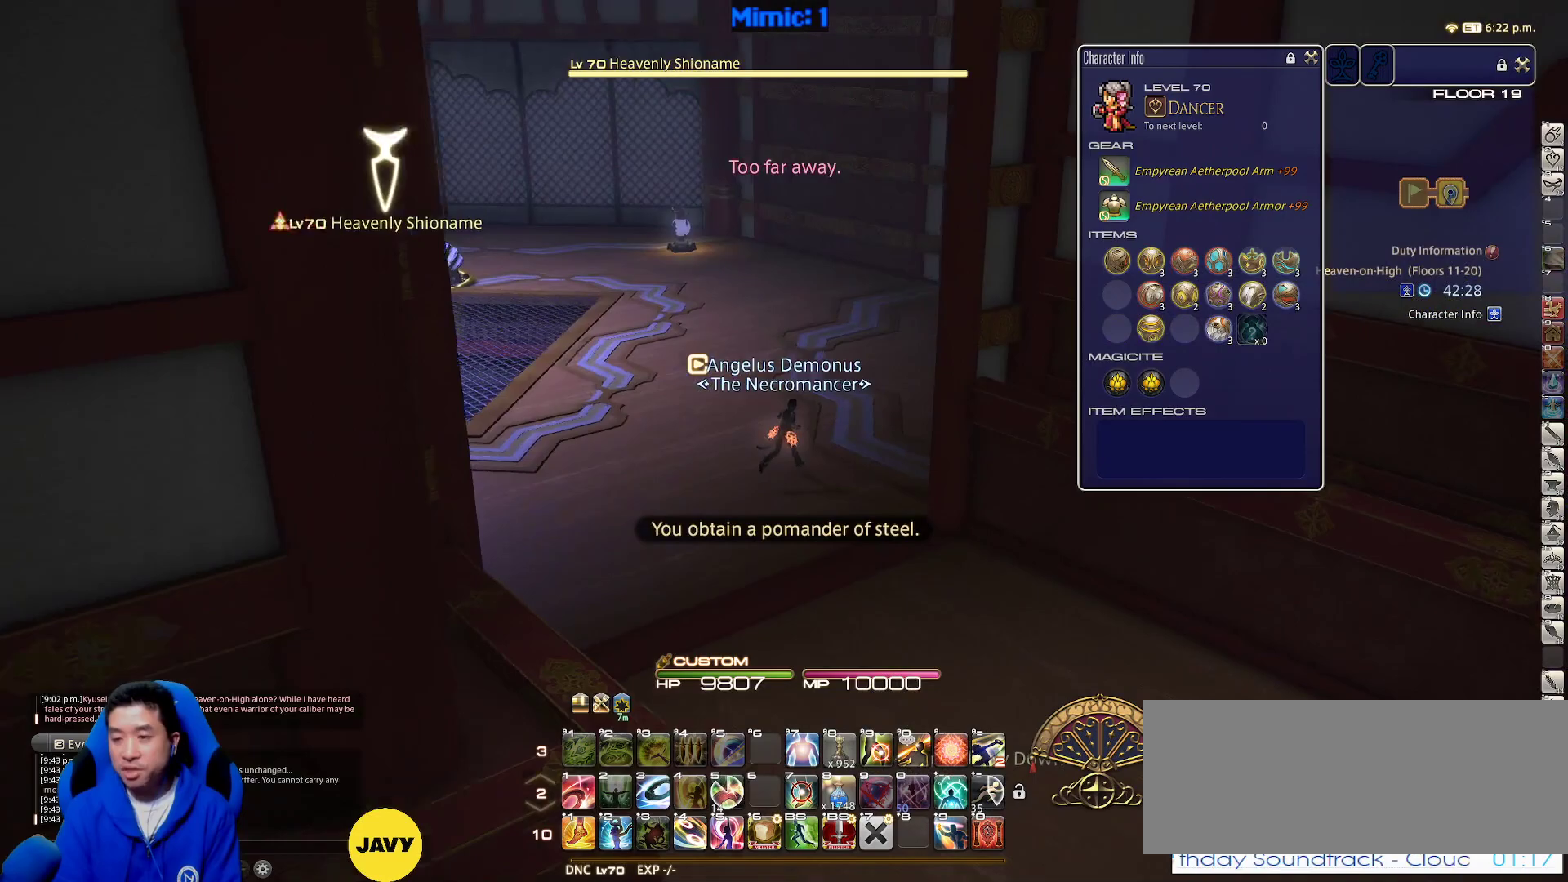
{"keys": ["1", "w"], "events": [[233, "rbracket", "up"], [317, "1", "down"], [317, "d", "up"], [417, "1", "up"], [467, "1", "down"]]}
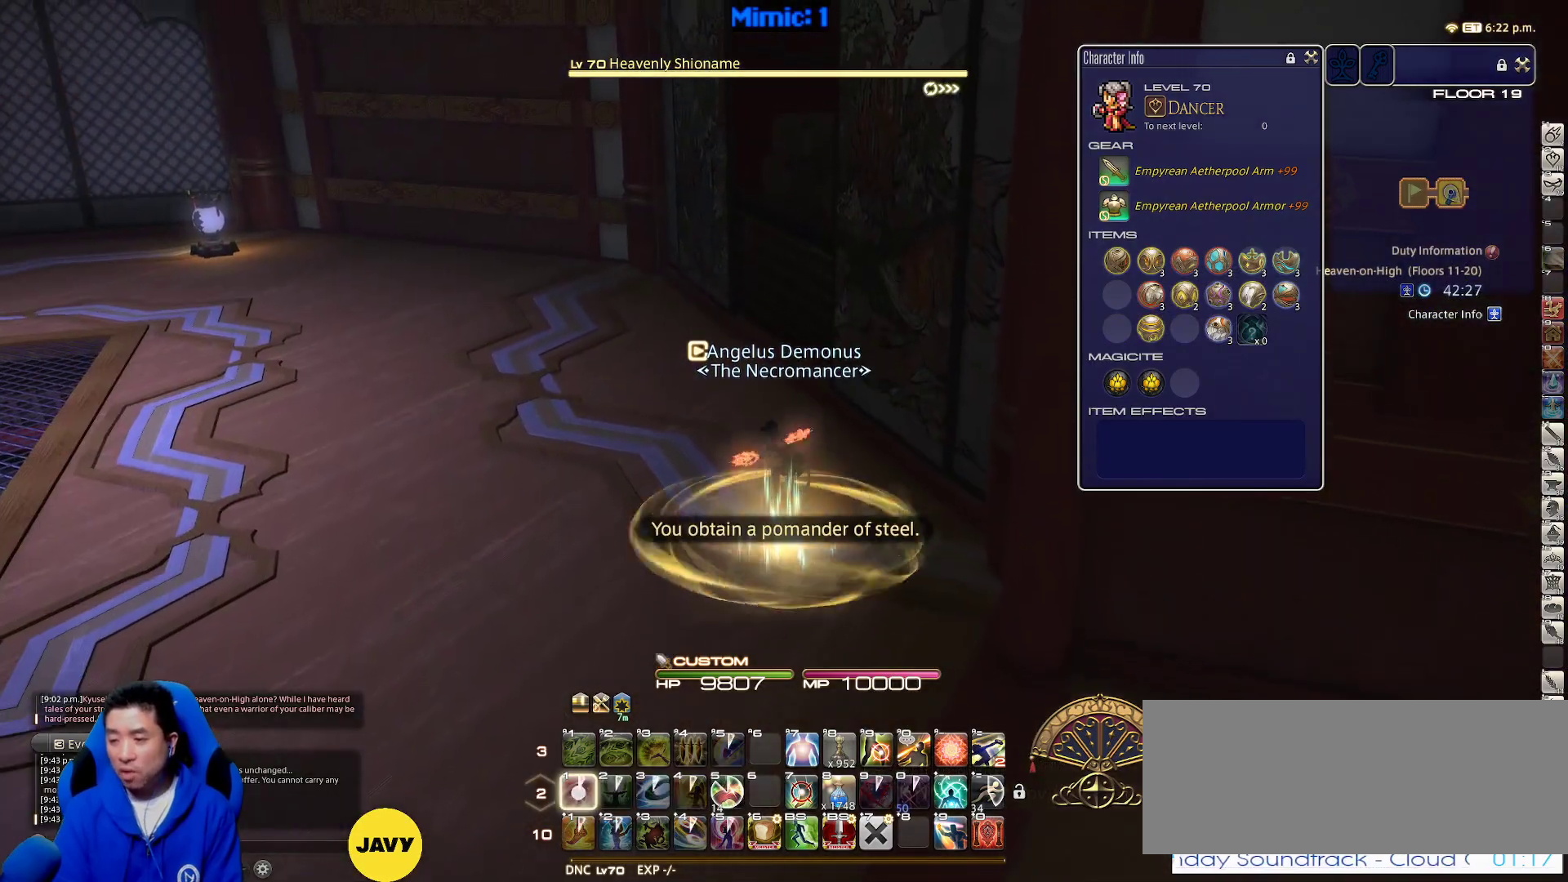
{"keys": ["w"], "events": [[50, "1", "up"], [100, "1", "down"], [200, "1", "up"]]}
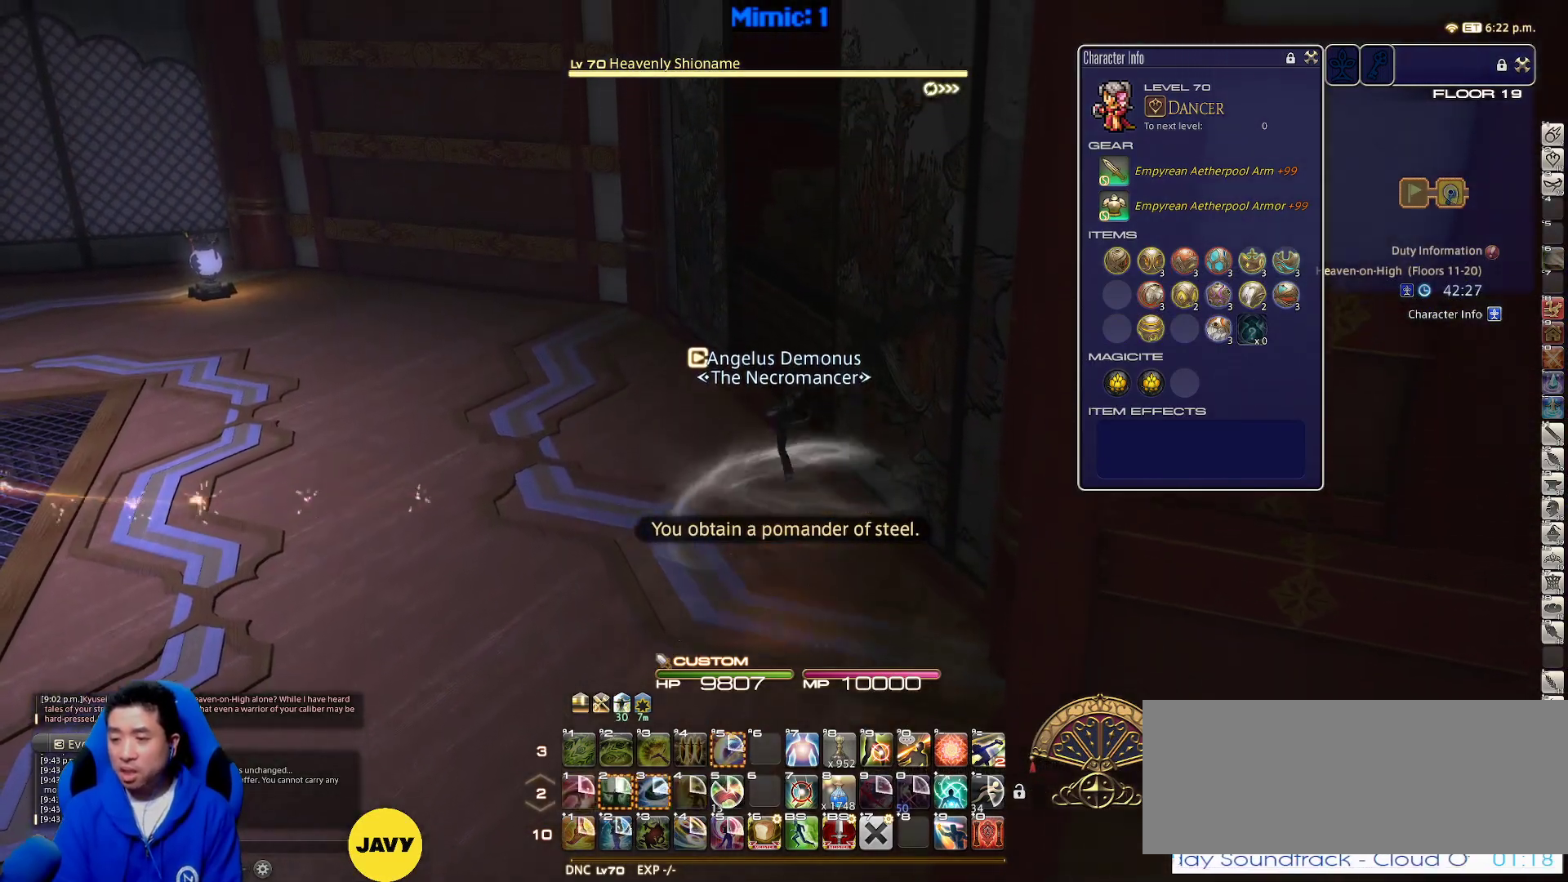
{"keys": ["w"], "events": [[117, "p", "down"], [250, "p", "up"], [350, "return", "down"], [483, "return", "up"]]}
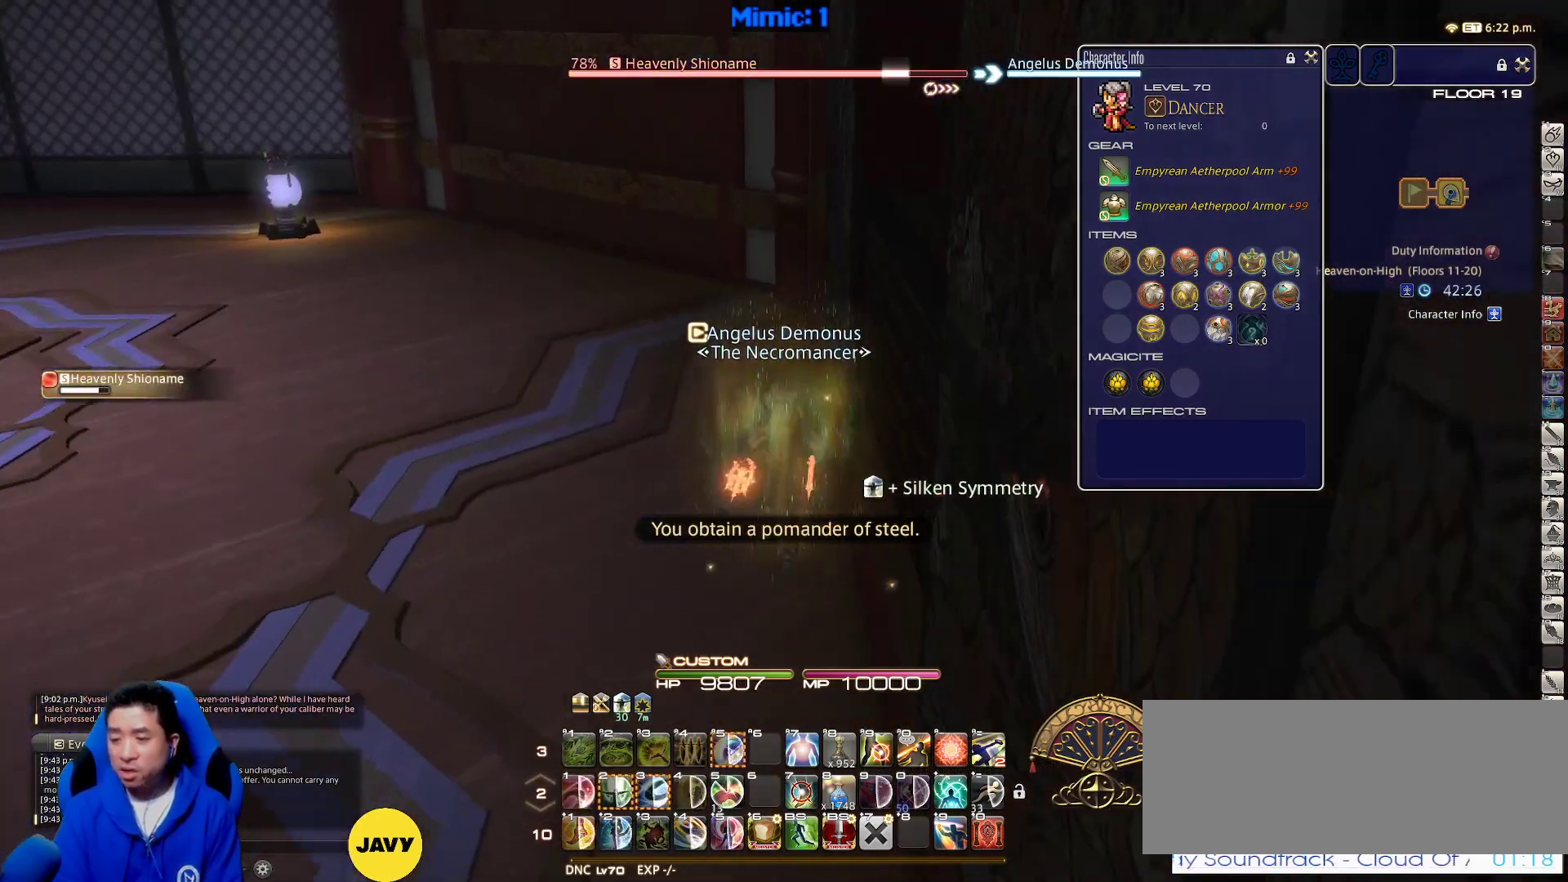
{"keys": ["w"], "events": [[83, "return", "down"], [233, "return", "up"]]}
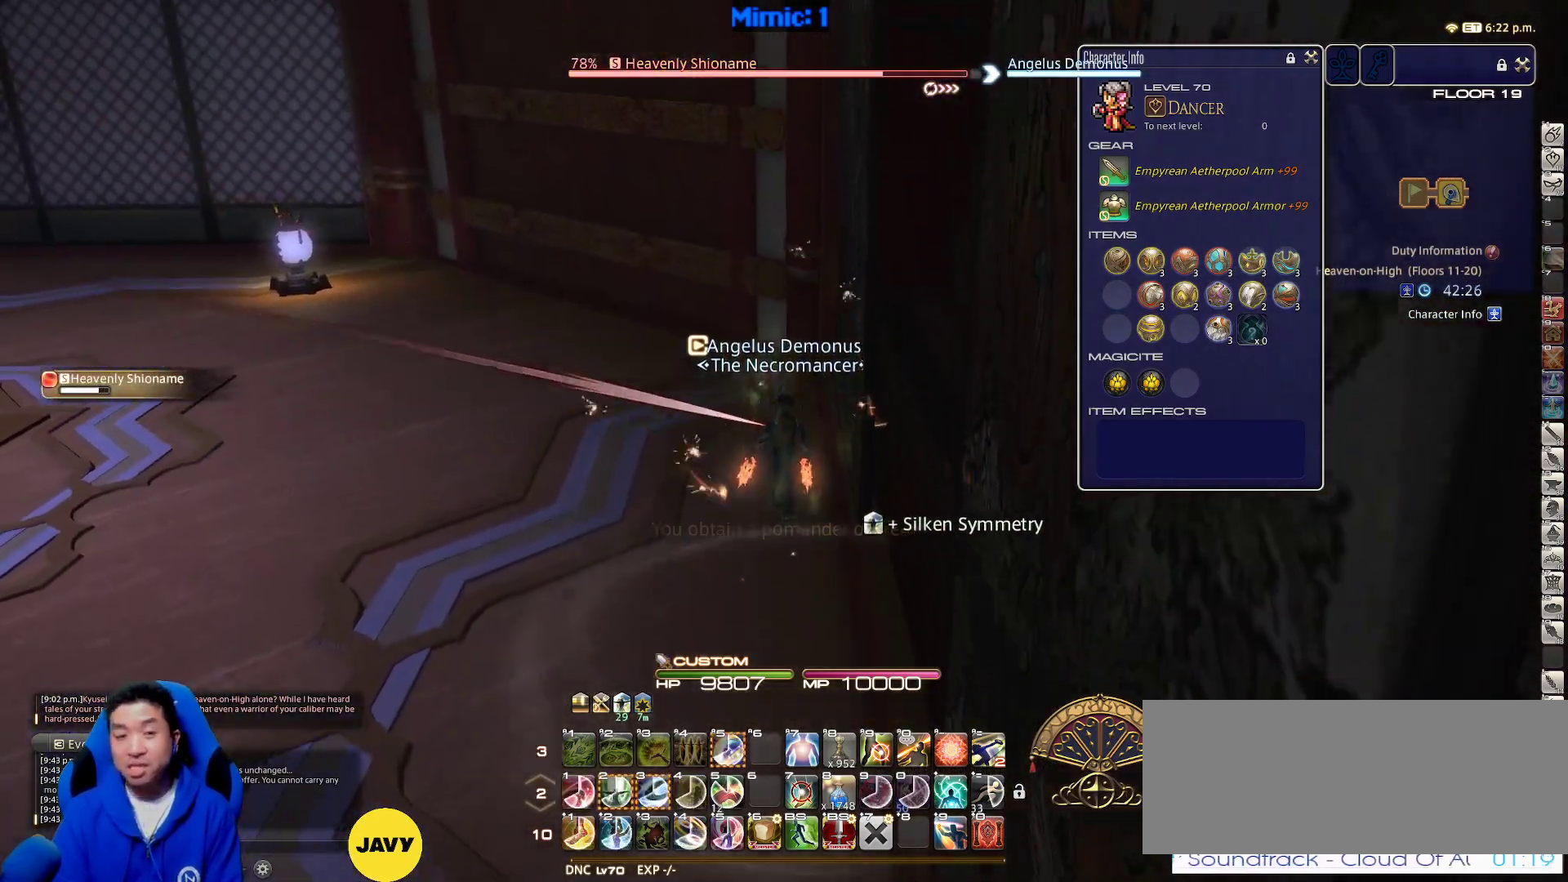
{"keys": ["w"], "events": [[100, "a", "down"], [250, "a", "up"]]}
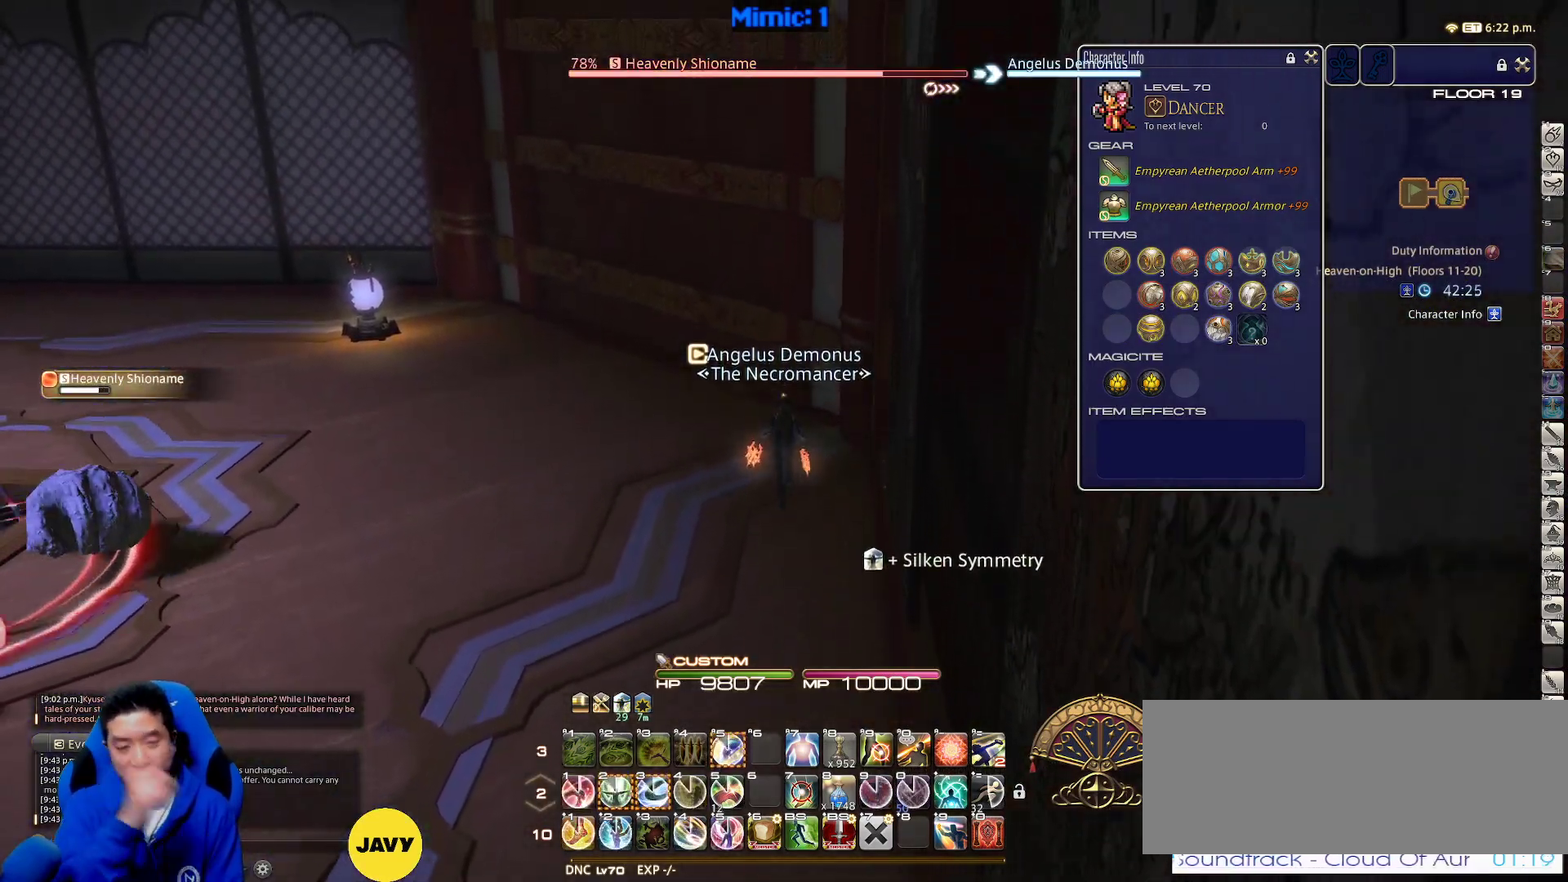
{"keys": ["a", "w"], "events": [[300, "a", "down"]]}
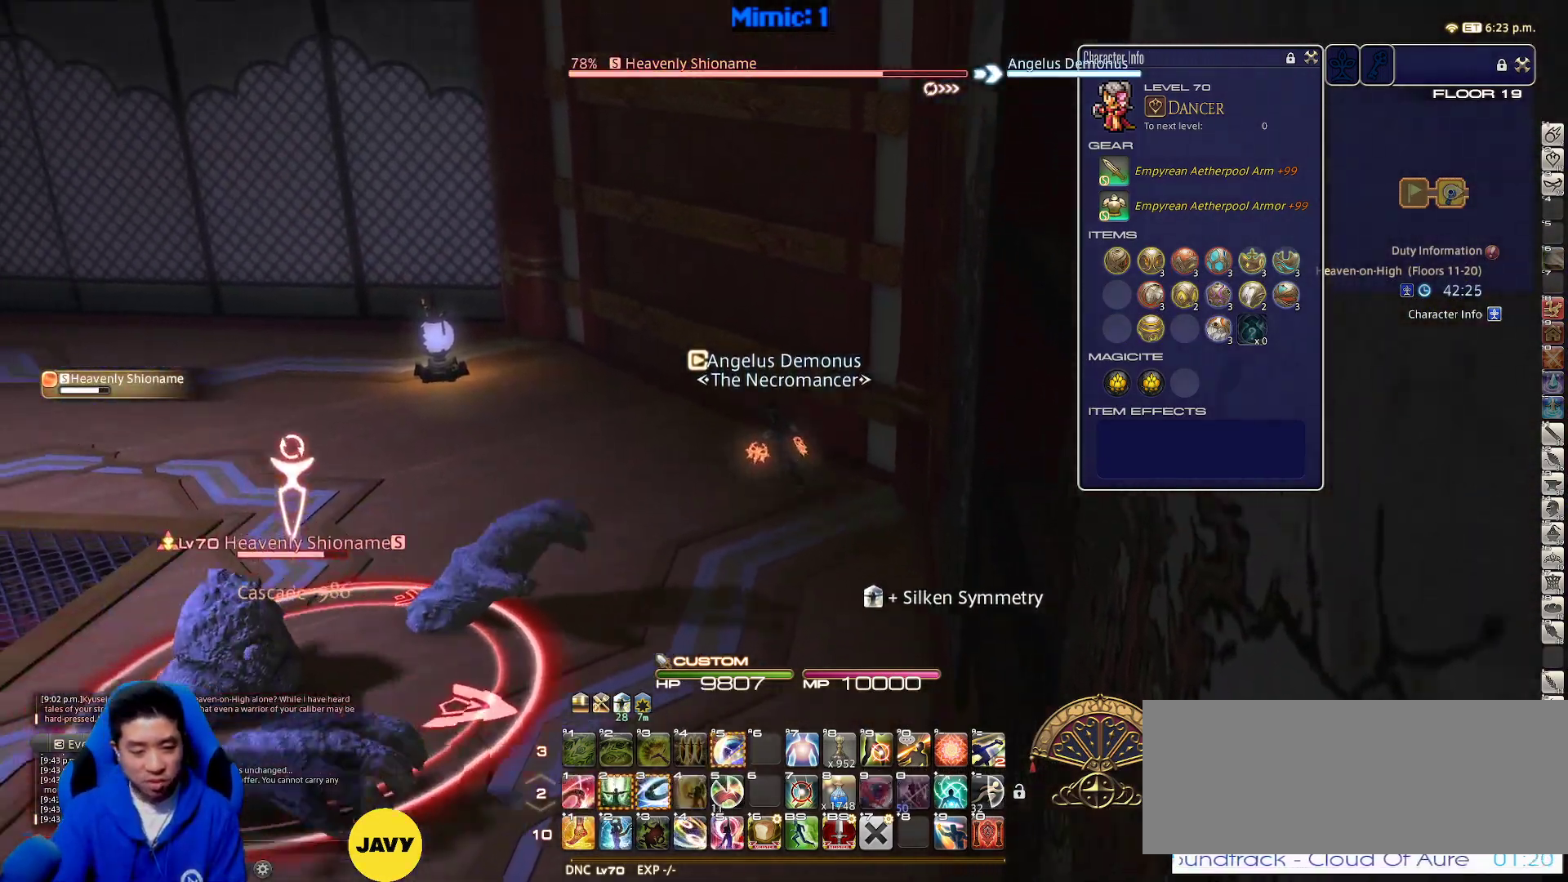
{"keys": ["p", "w"], "events": [[33, "a", "up"], [133, "2", "down"], [267, "2", "up"], [367, "p", "down"], [367, "semicolon", "down"], [417, "semicolon", "up"], [450, "p", "up"], [500, "p", "down"]]}
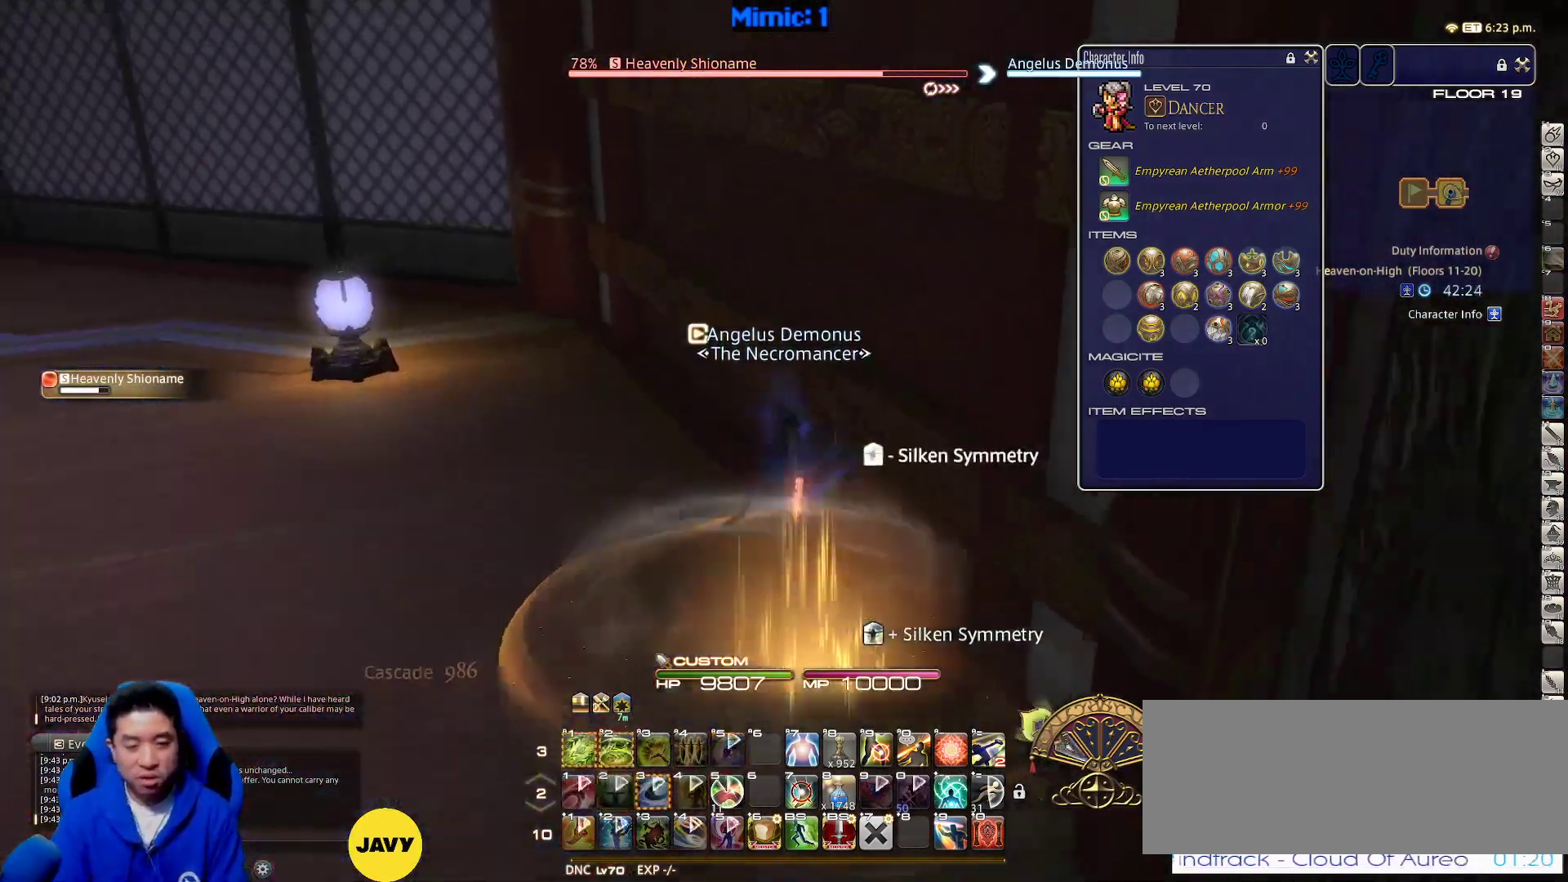
{"keys": ["1", "alt_r", "w"], "events": [[200, "p", "up"], [417, "alt_r", "down"], [483, "1", "down"]]}
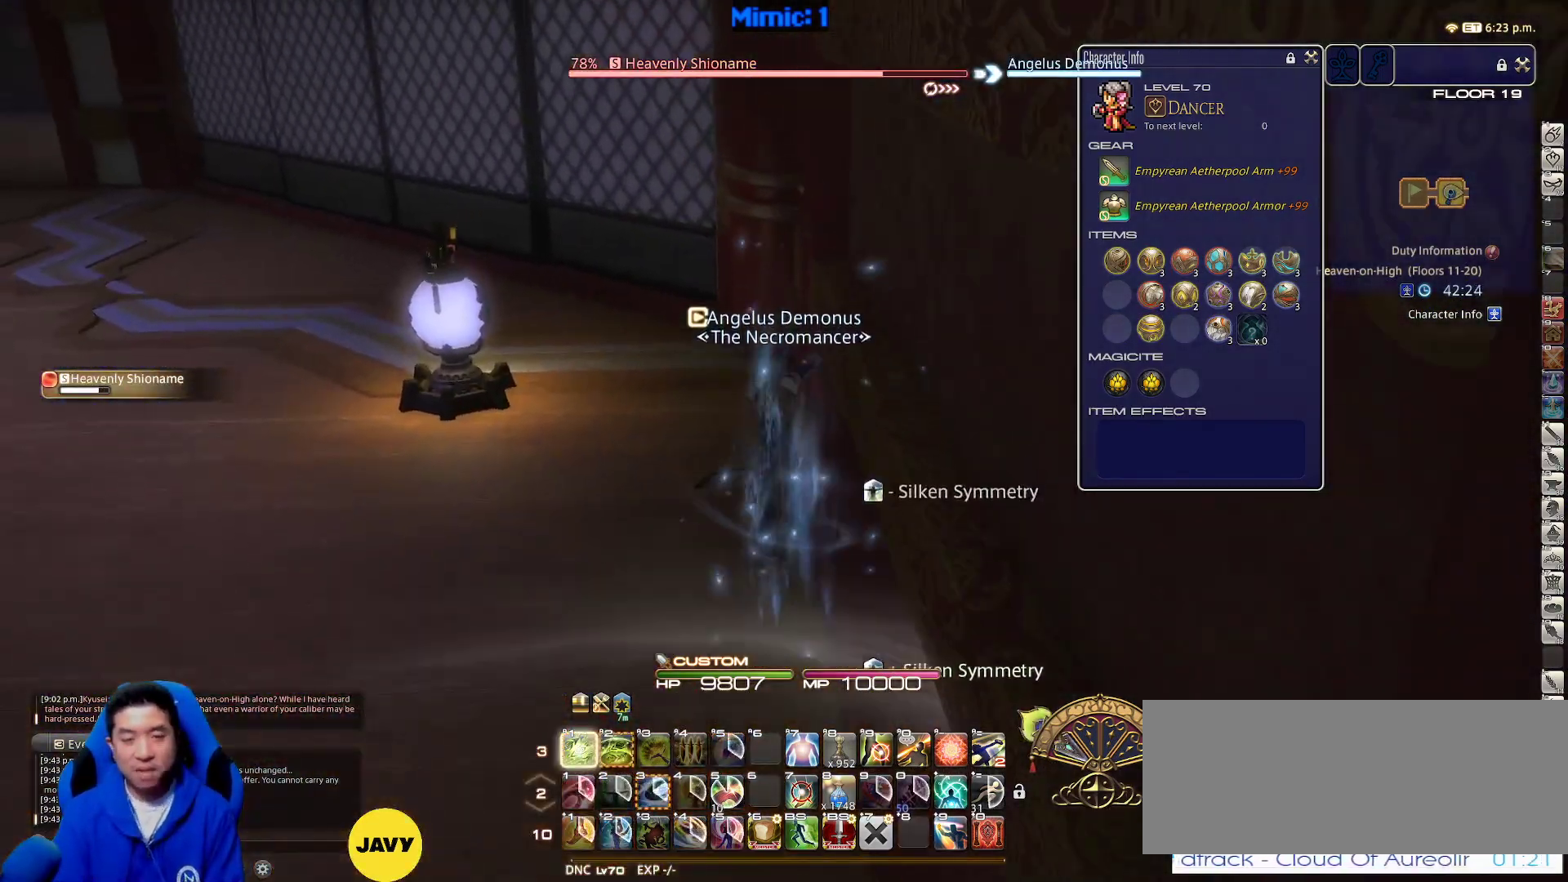
{"keys": ["a", "rbracket", "w"], "events": [[67, "1", "up"], [117, "alt_r", "up"], [300, "a", "down"], [400, "rbracket", "down"]]}
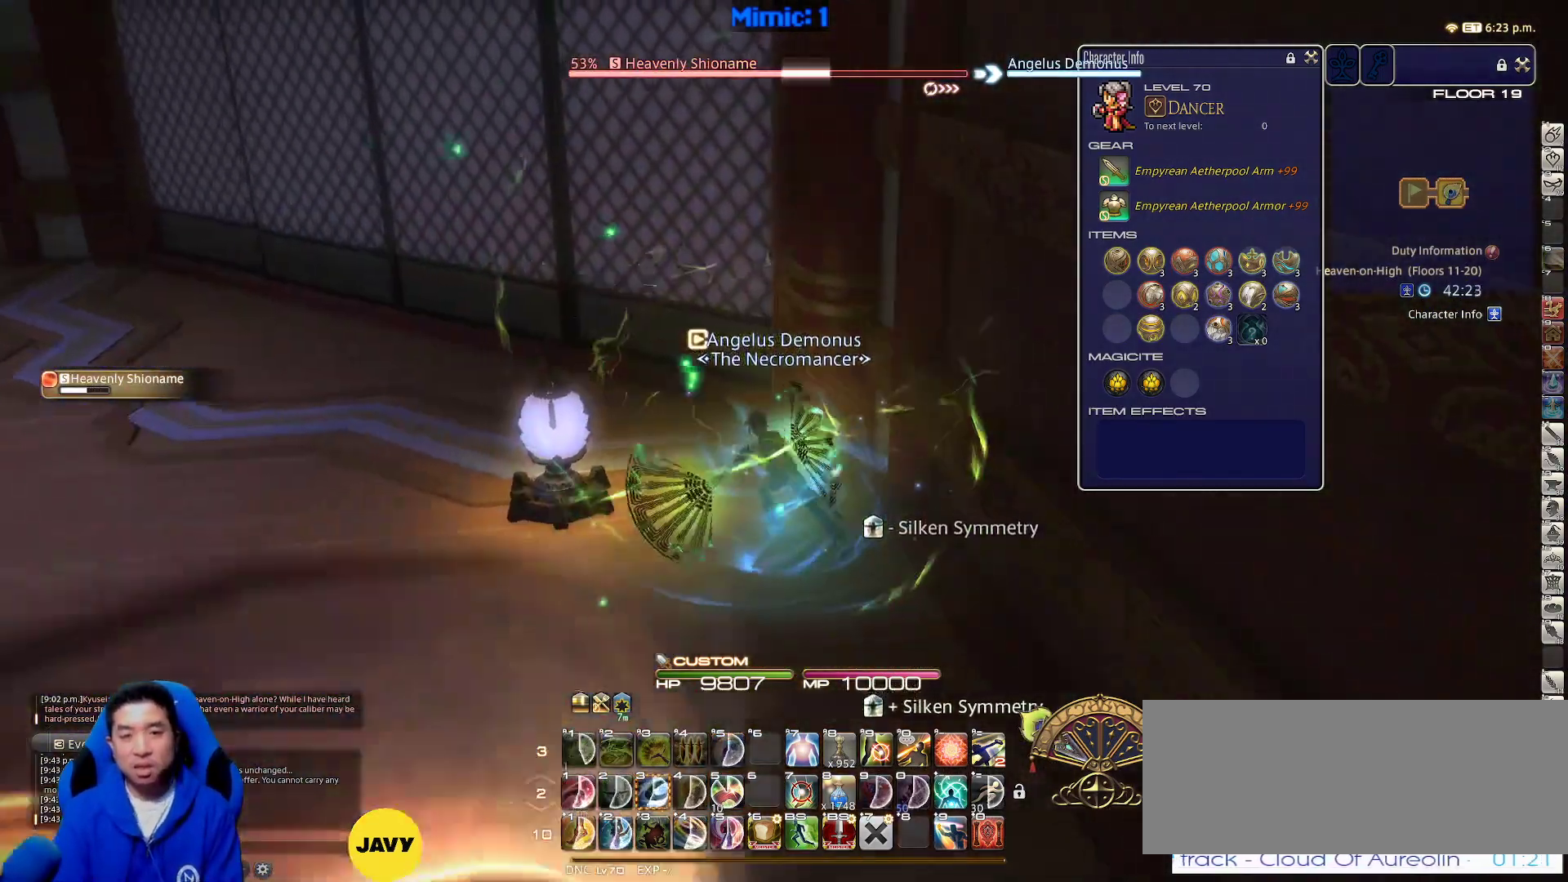
{"keys": ["a", "w"], "events": [[167, "rbracket", "up"]]}
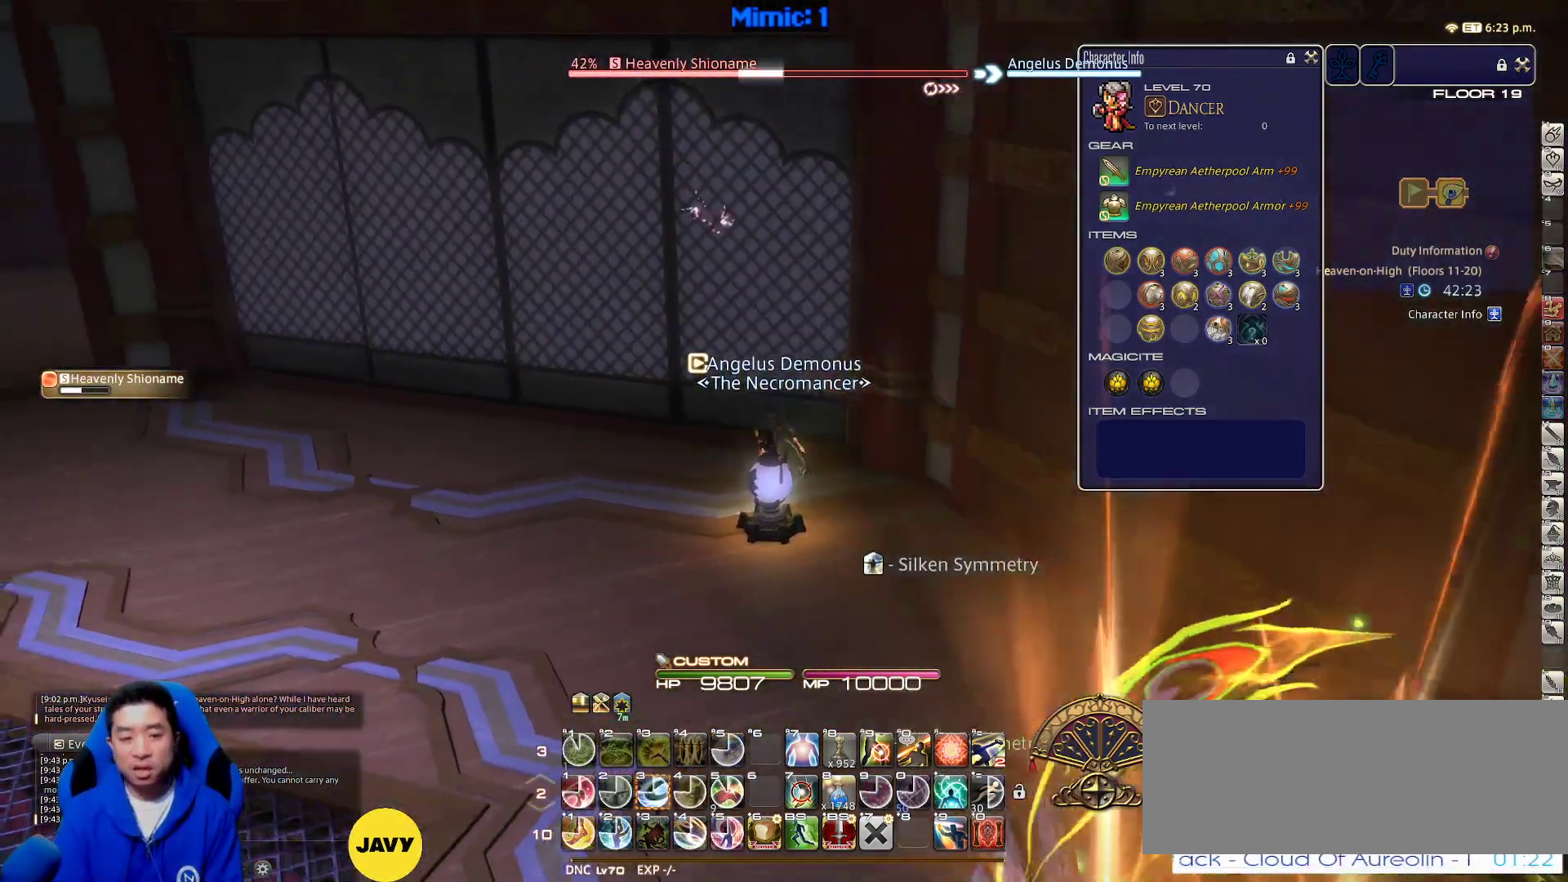
{"keys": ["3", "p", "w"], "events": [[100, "p", "down"], [417, "a", "up"], [467, "3", "down"]]}
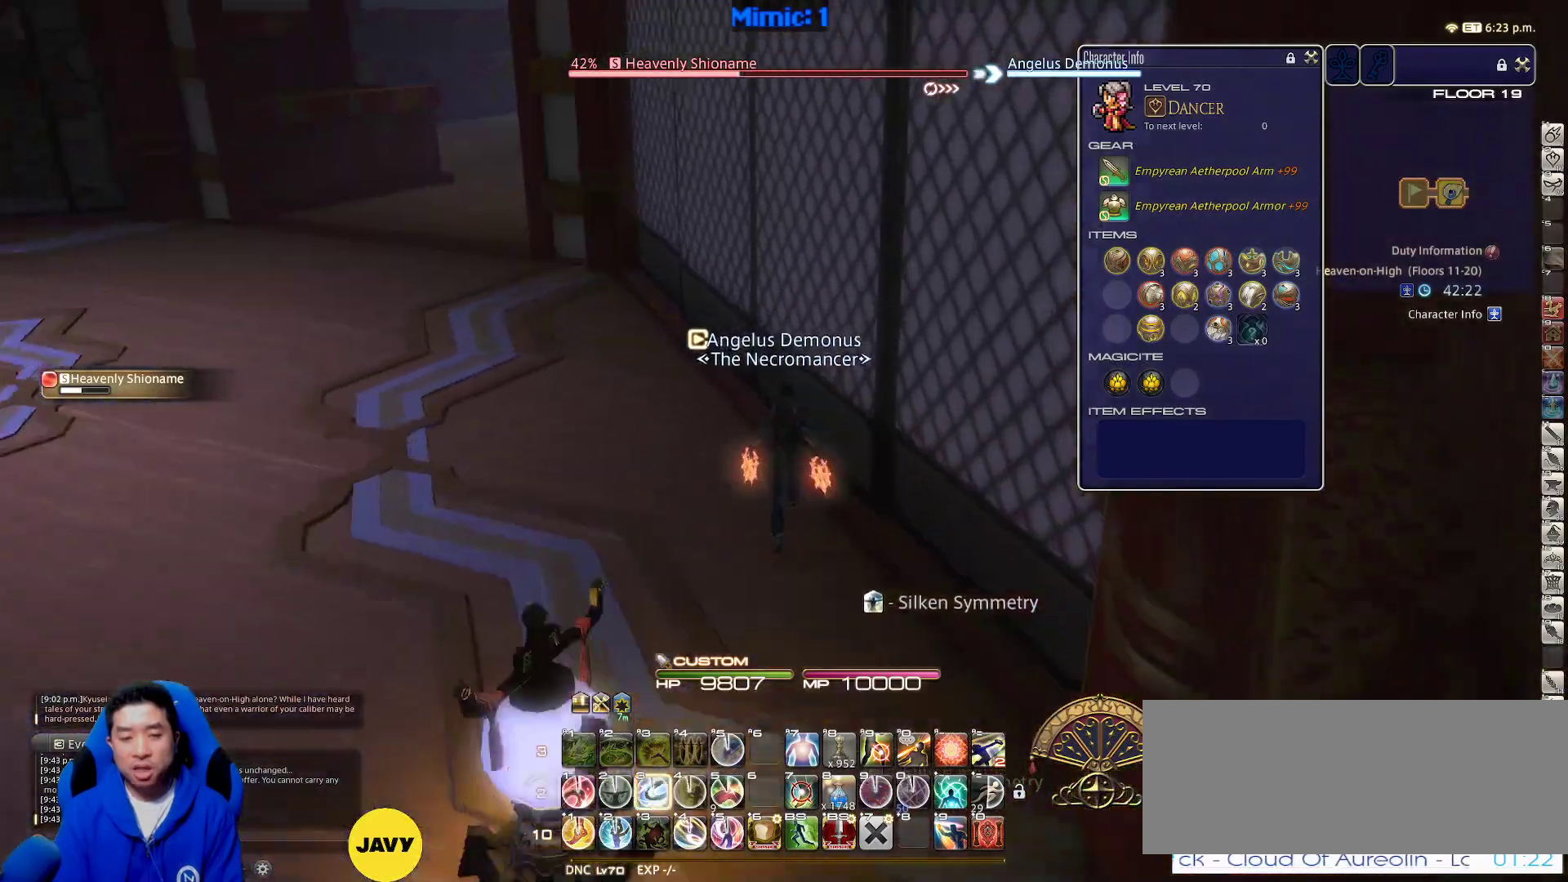
{"keys": ["rbracket", "w"], "events": [[83, "p", "up"], [117, "3", "up"], [400, "rbracket", "down"]]}
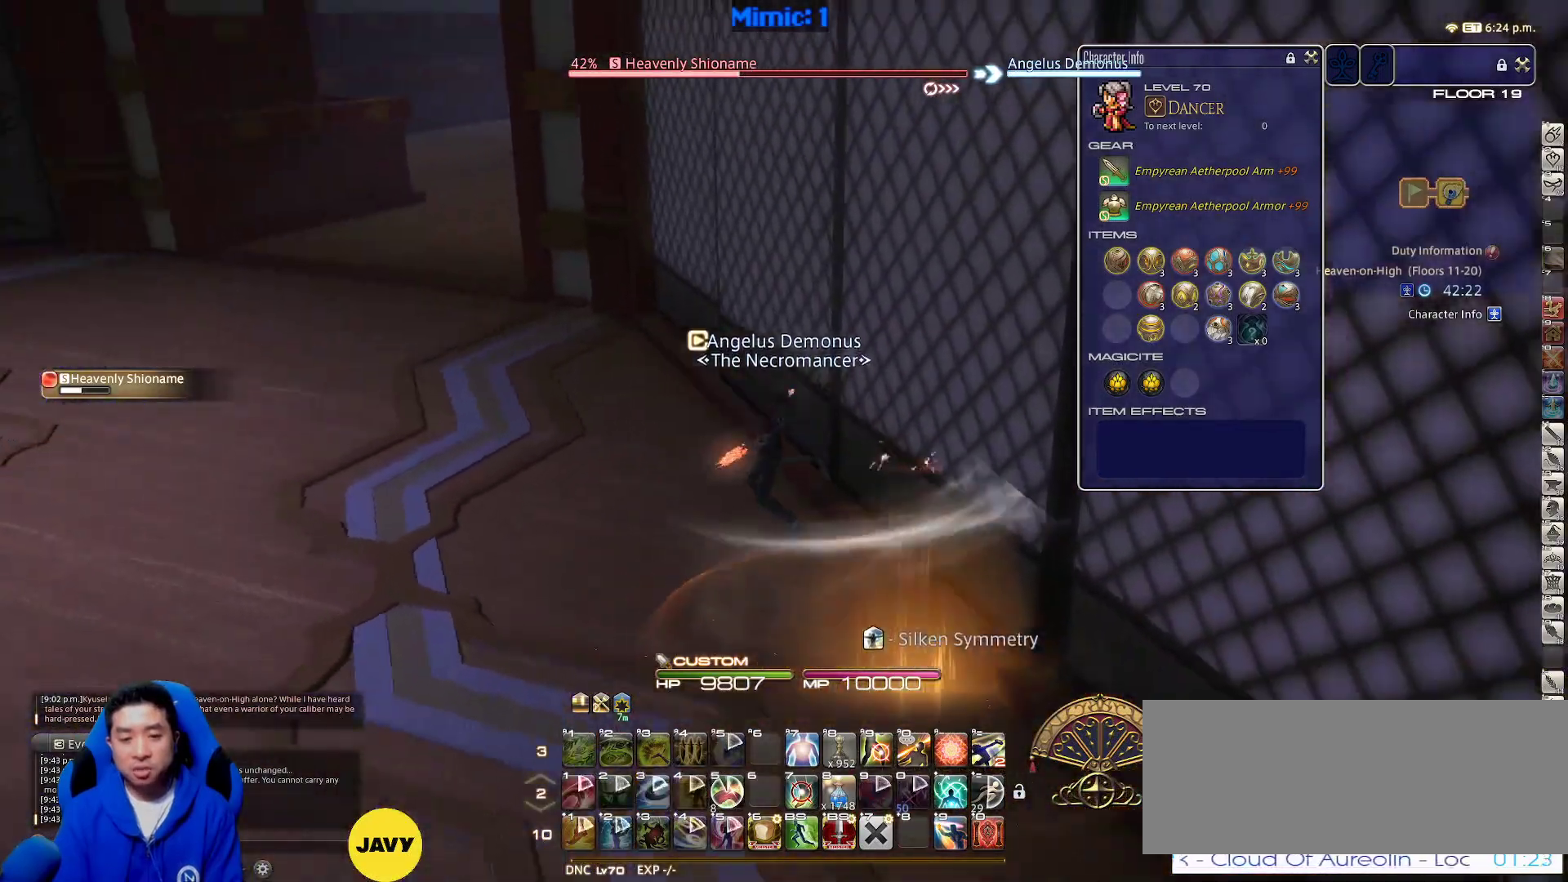
{"keys": ["a", "p", "w"], "events": [[50, "a", "down"], [283, "rbracket", "up"], [417, "p", "down"]]}
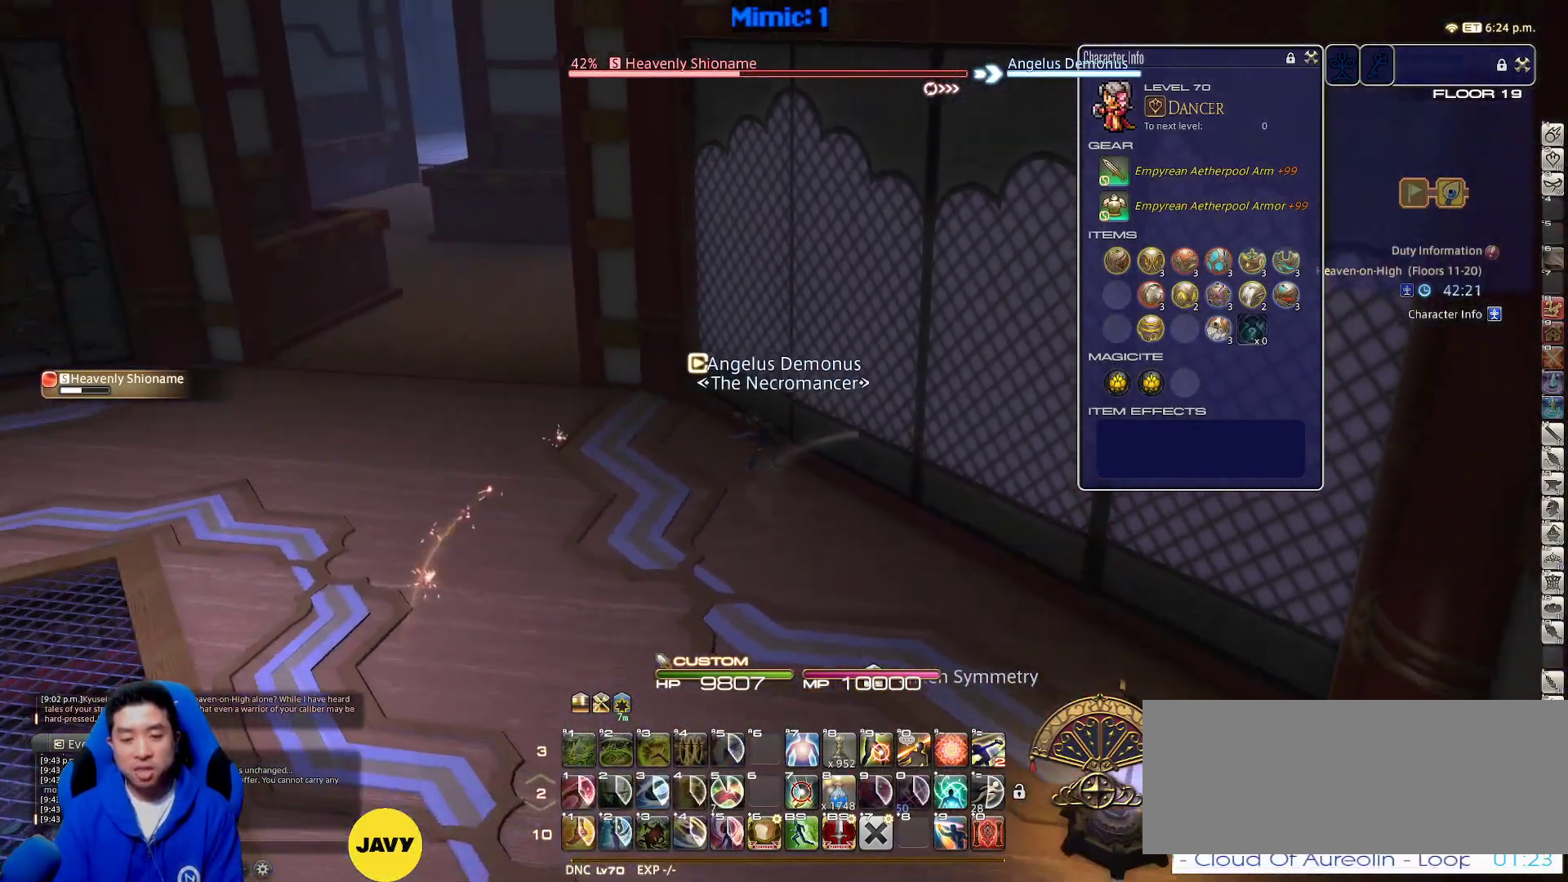
{"keys": ["a", "w"], "events": [[17, "p", "up"], [333, "return", "down"], [467, "return", "up"]]}
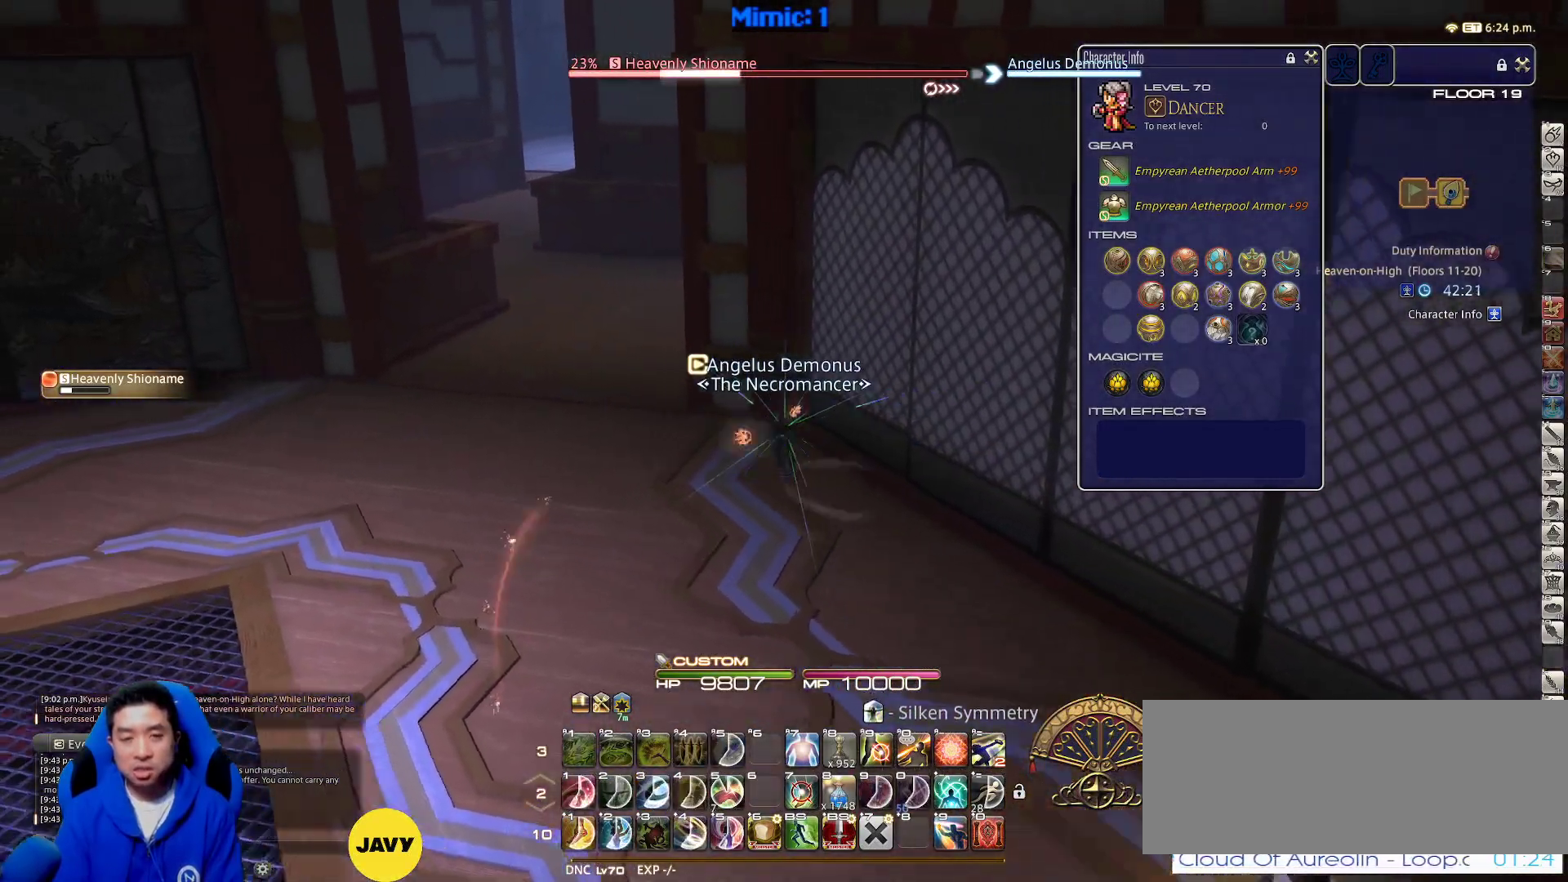
{"keys": ["a", "w"], "events": [[17, "rbracket", "down"], [167, "rbracket", "up"], [400, "p", "down"], [483, "p", "up"]]}
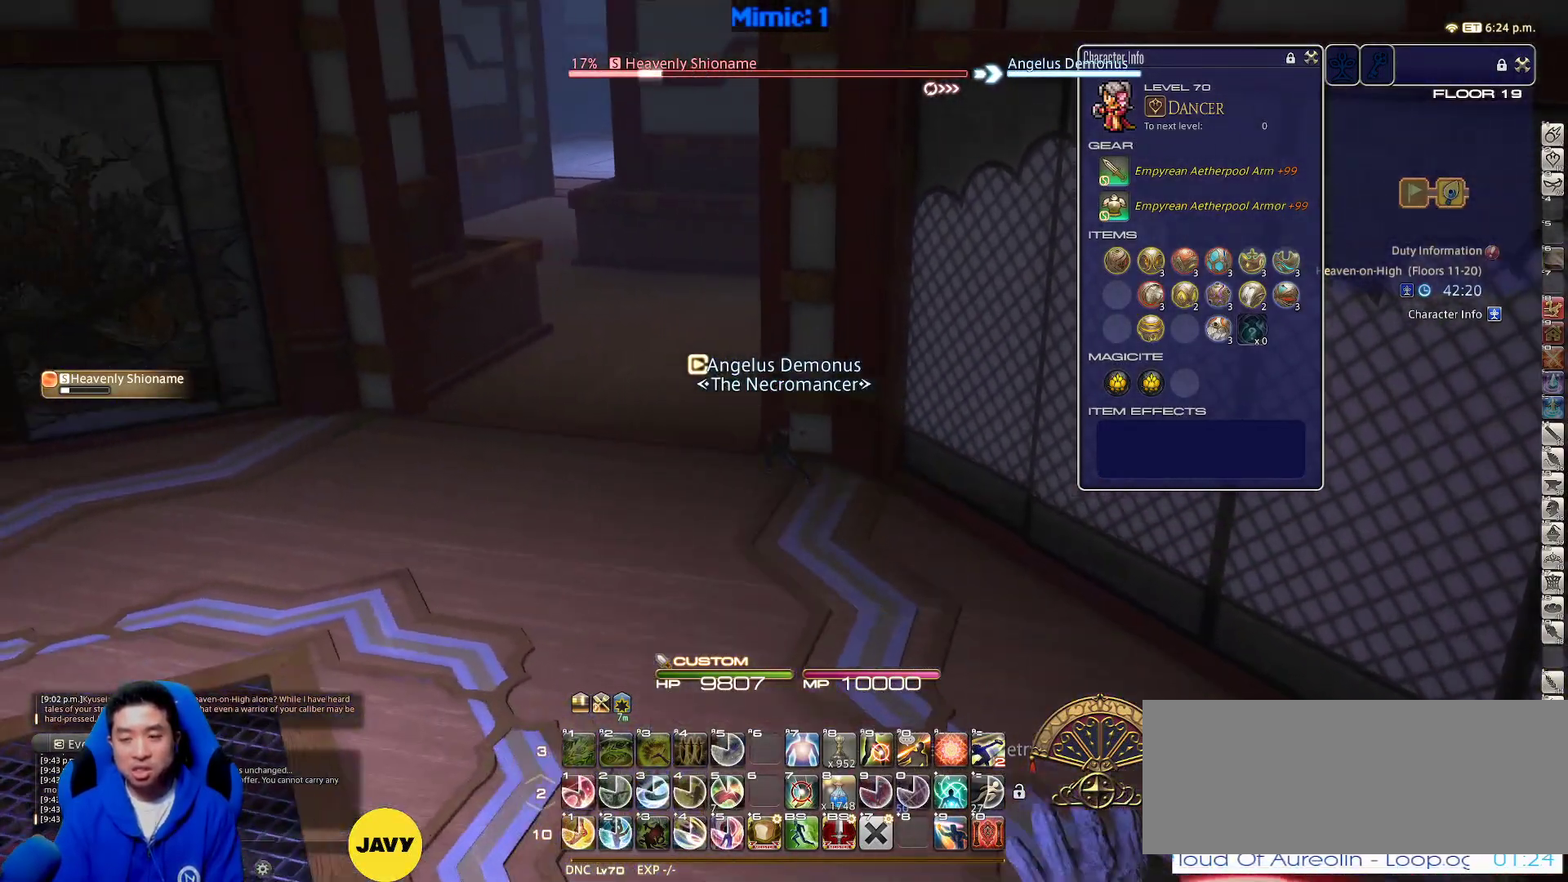
{"keys": ["p", "w"], "events": [[133, "space", "down"], [267, "space", "up"], [367, "a", "up"], [417, "rbracket", "down"], [467, "rbracket", "up"], [500, "p", "down"]]}
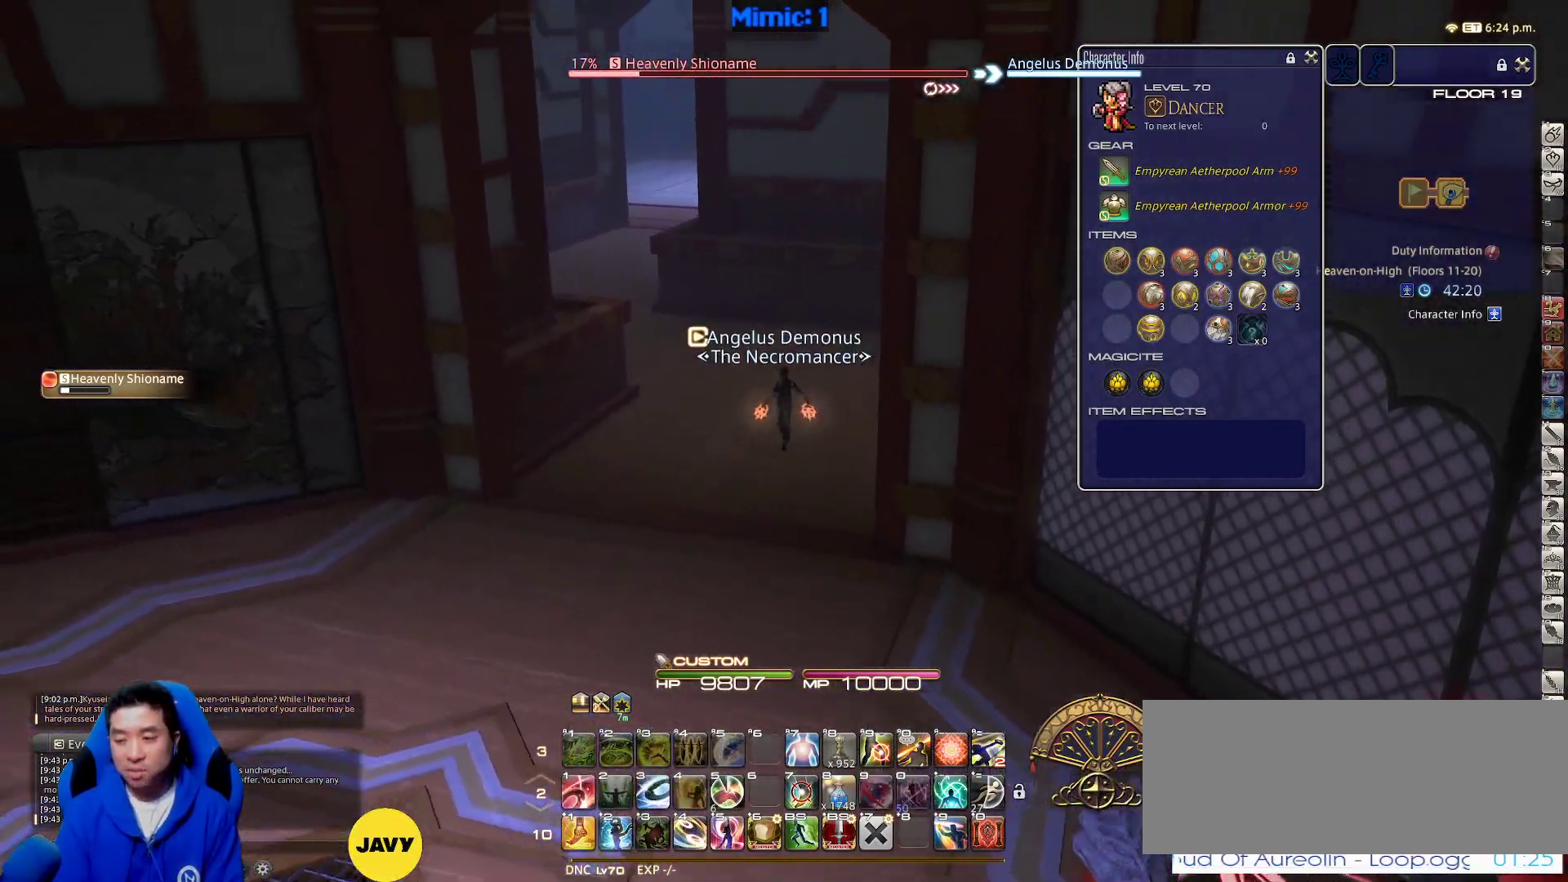
{"keys": ["p", "w"], "events": [[67, "p", "up"], [150, "1", "down"], [483, "1", "up"], [483, "p", "down"]]}
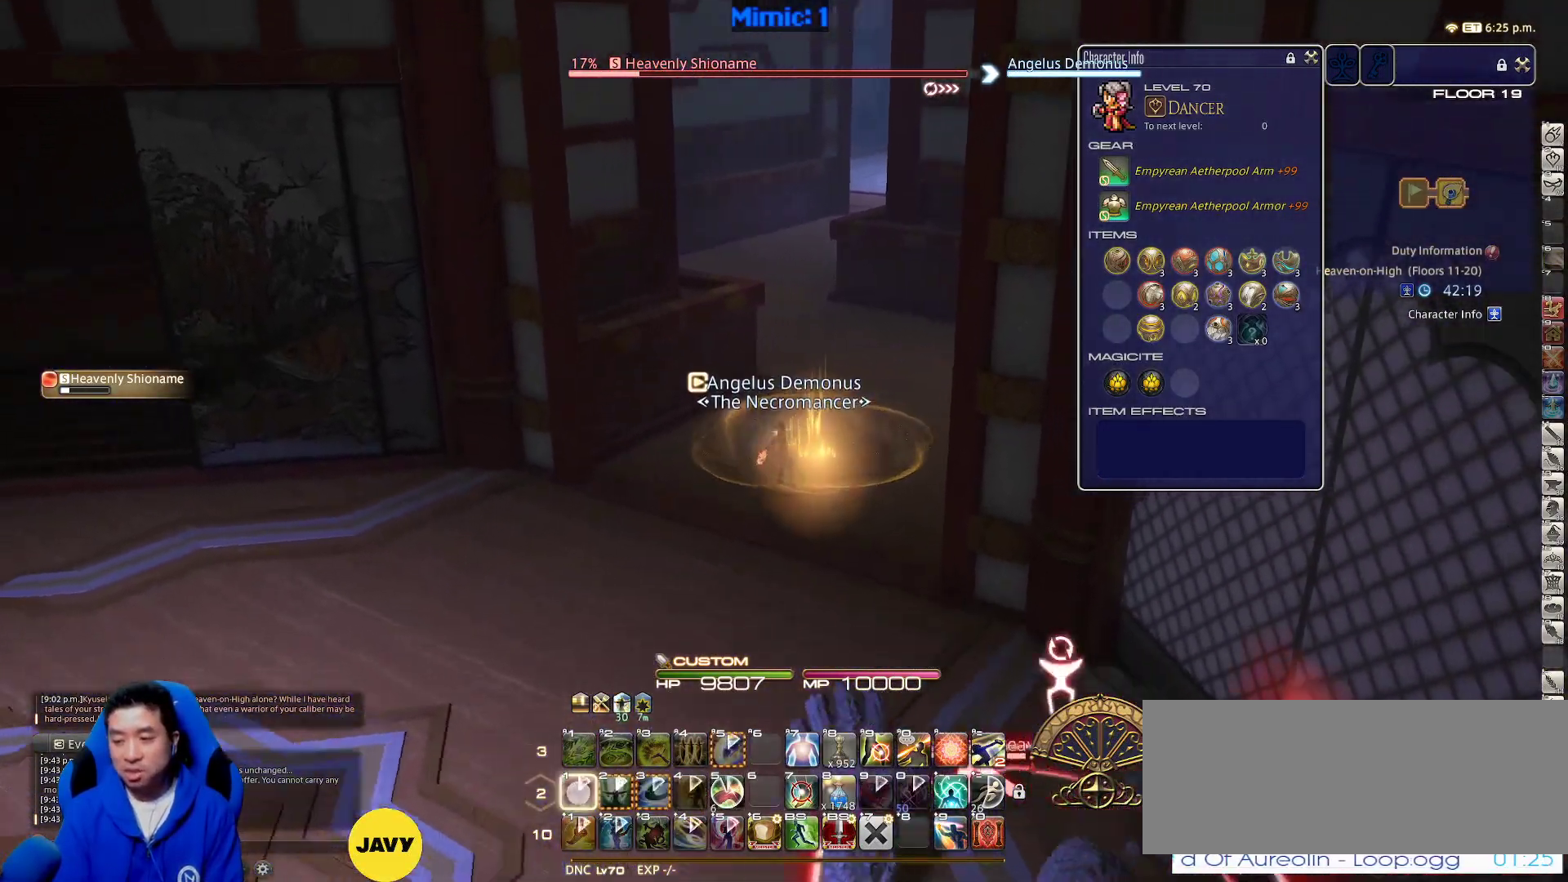
{"keys": ["return", "w"], "events": [[17, "1", "down"], [67, "p", "up"], [167, "p", "down"], [250, "1", "up"], [250, "d", "down"], [300, "space", "down"], [350, "p", "up"], [450, "return", "down"], [450, "space", "up"], [483, "d", "up"]]}
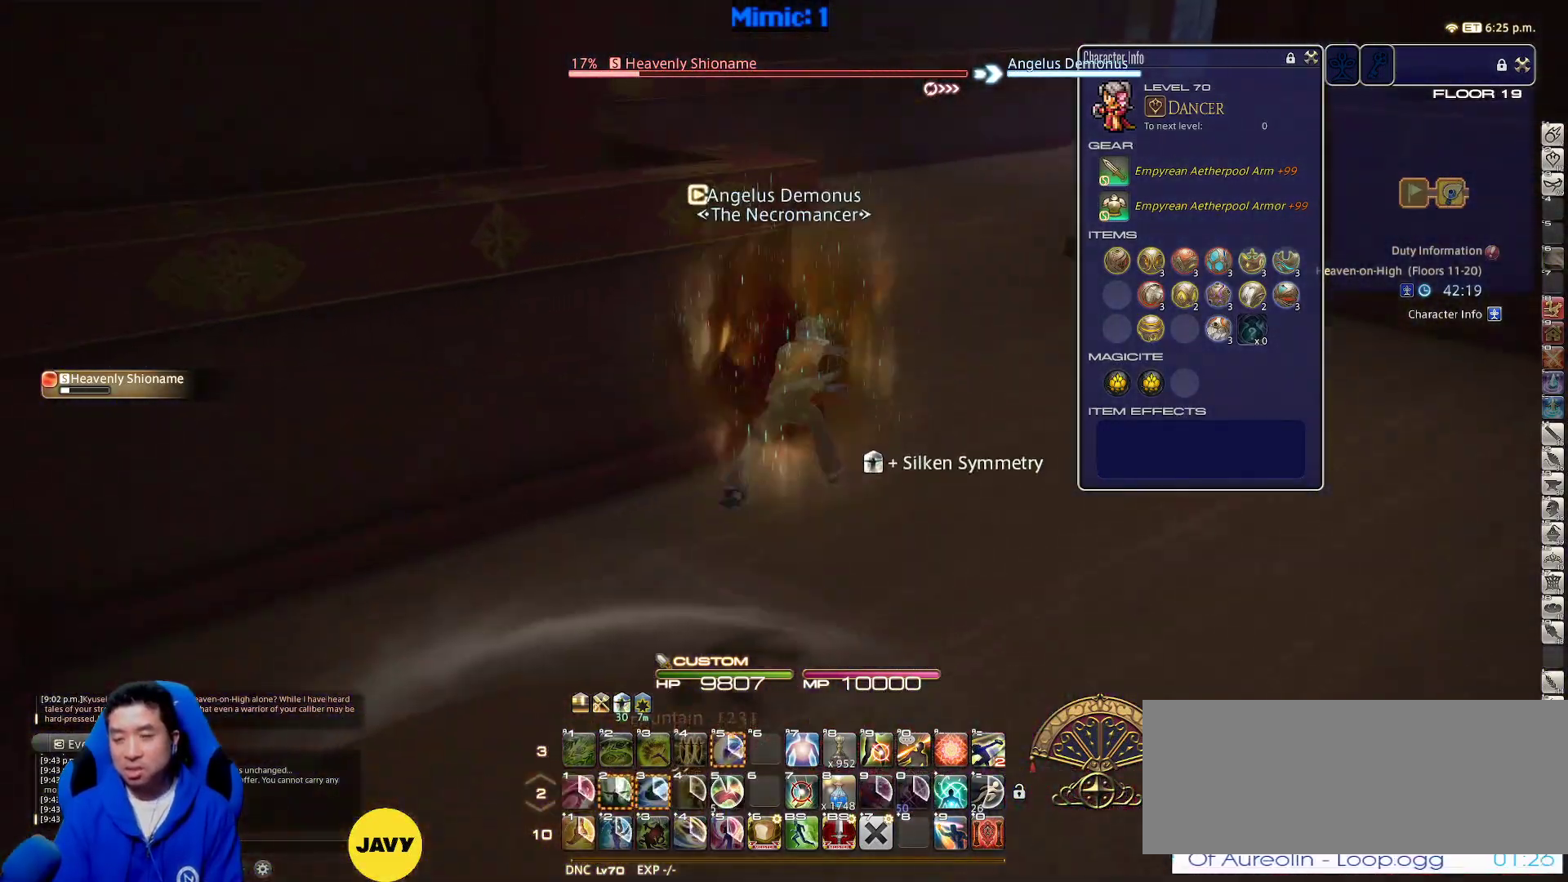
{"keys": ["p", "w"], "events": [[83, "return", "up"], [500, "p", "down"]]}
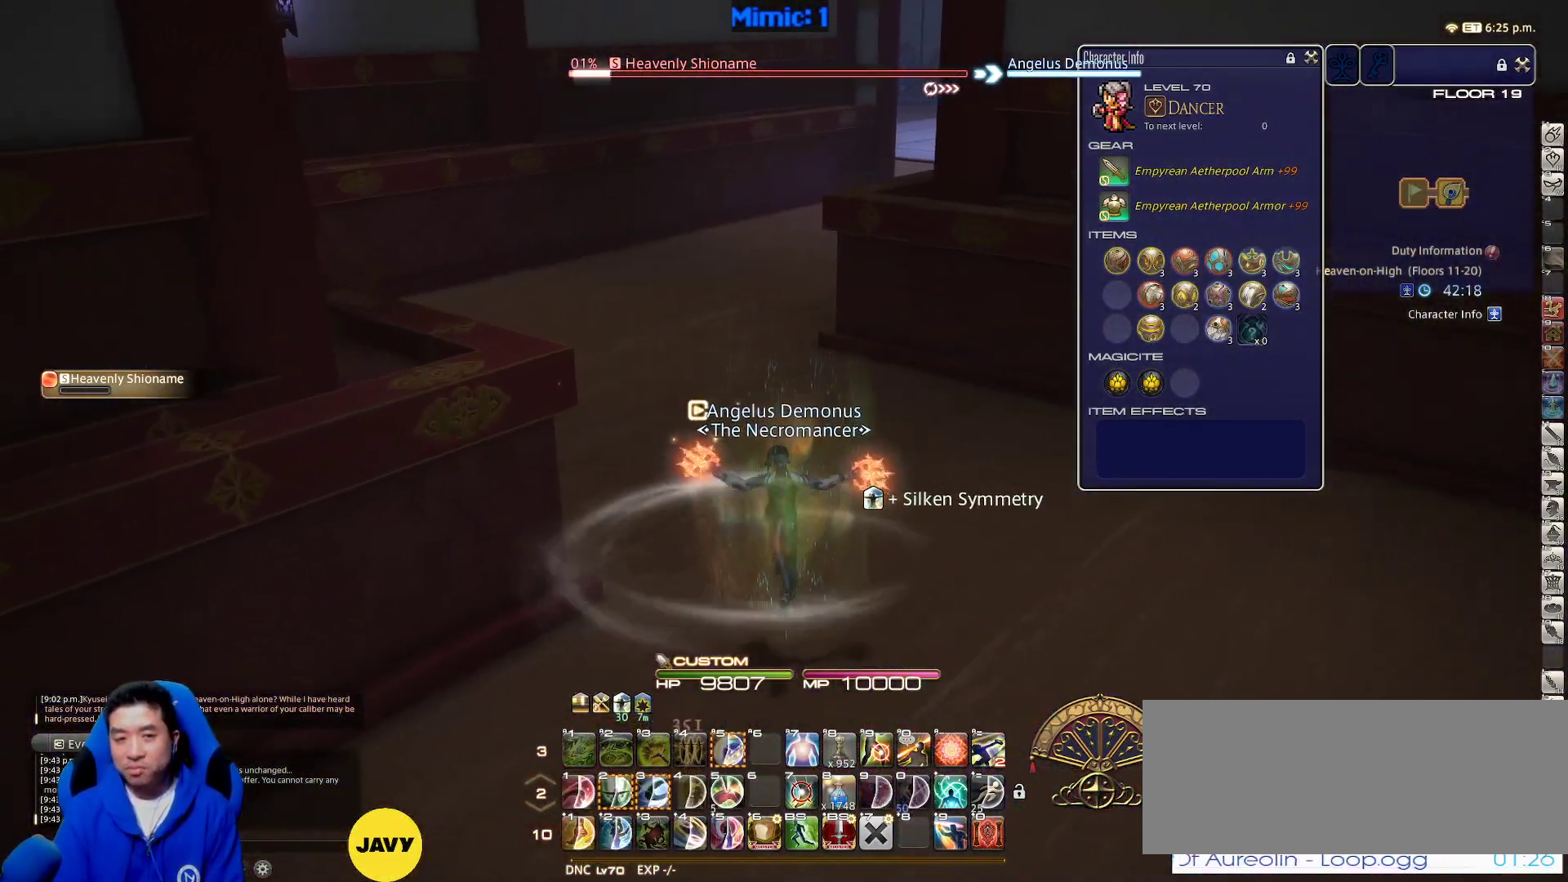
{"keys": ["w"], "events": [[117, "d", "down"], [150, "p", "up"], [250, "d", "up"]]}
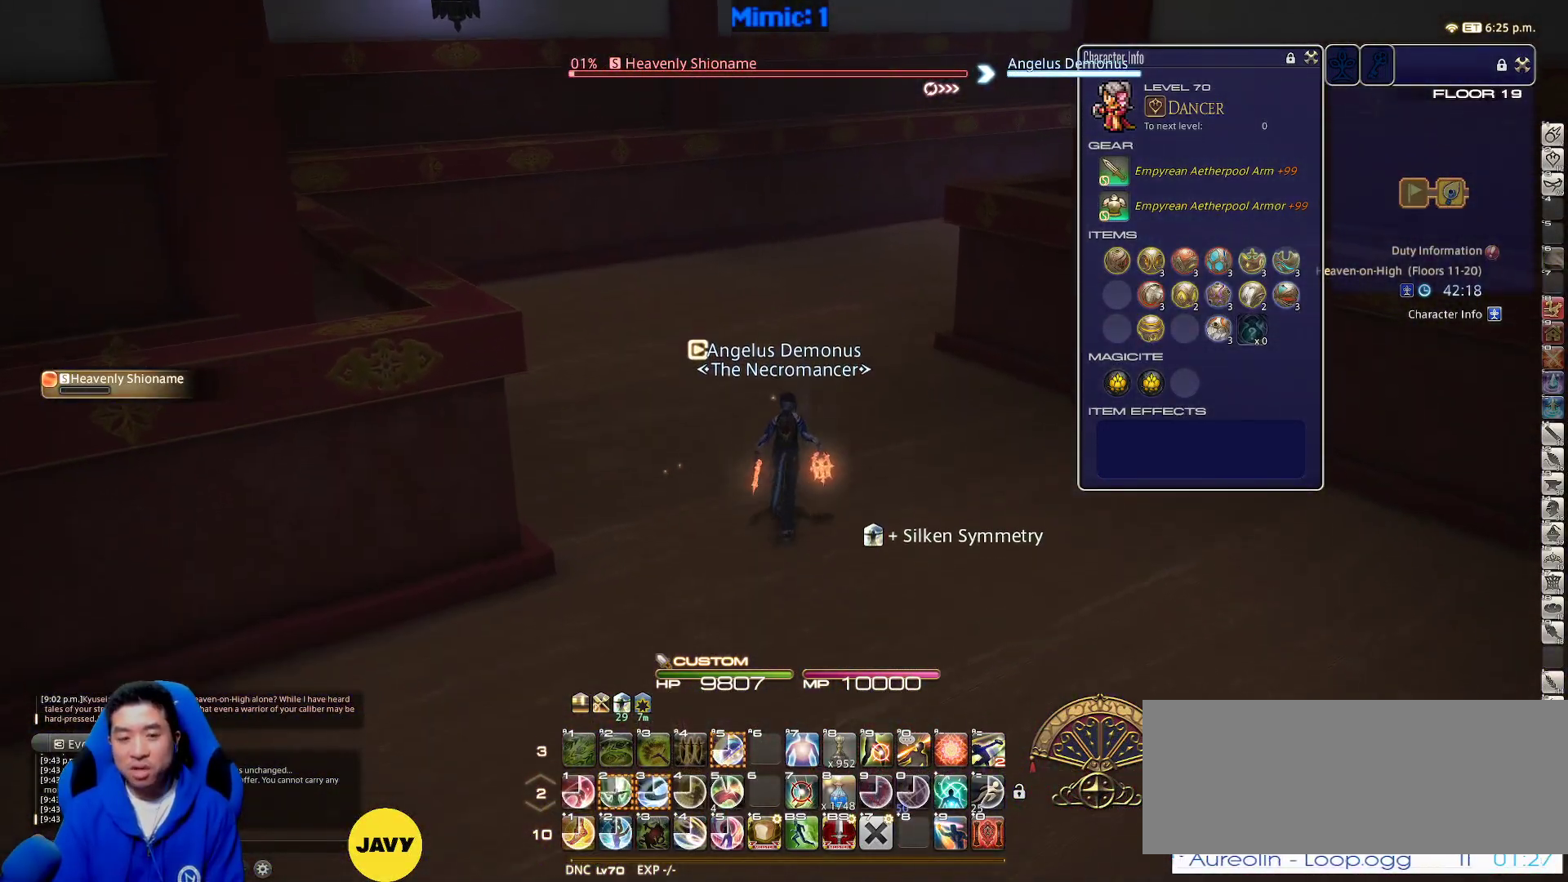
{"keys": ["w"], "events": [[167, "rbracket", "down"], [267, "rbracket", "up"]]}
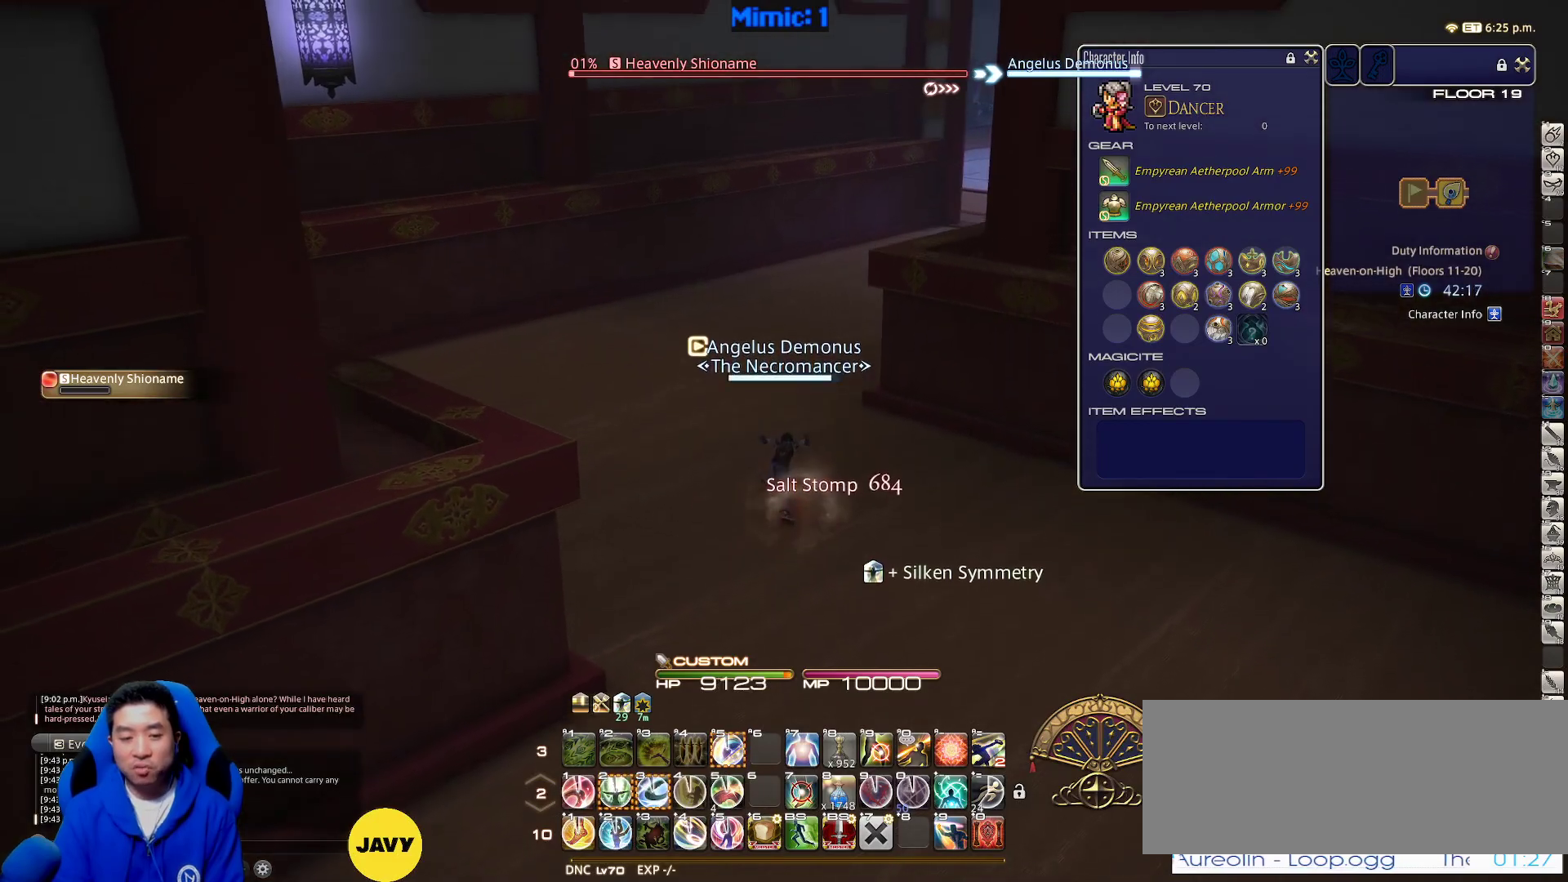
{"keys": ["rbracket", "w"], "events": [[33, "2", "down"], [367, "2", "up"], [417, "rbracket", "down"]]}
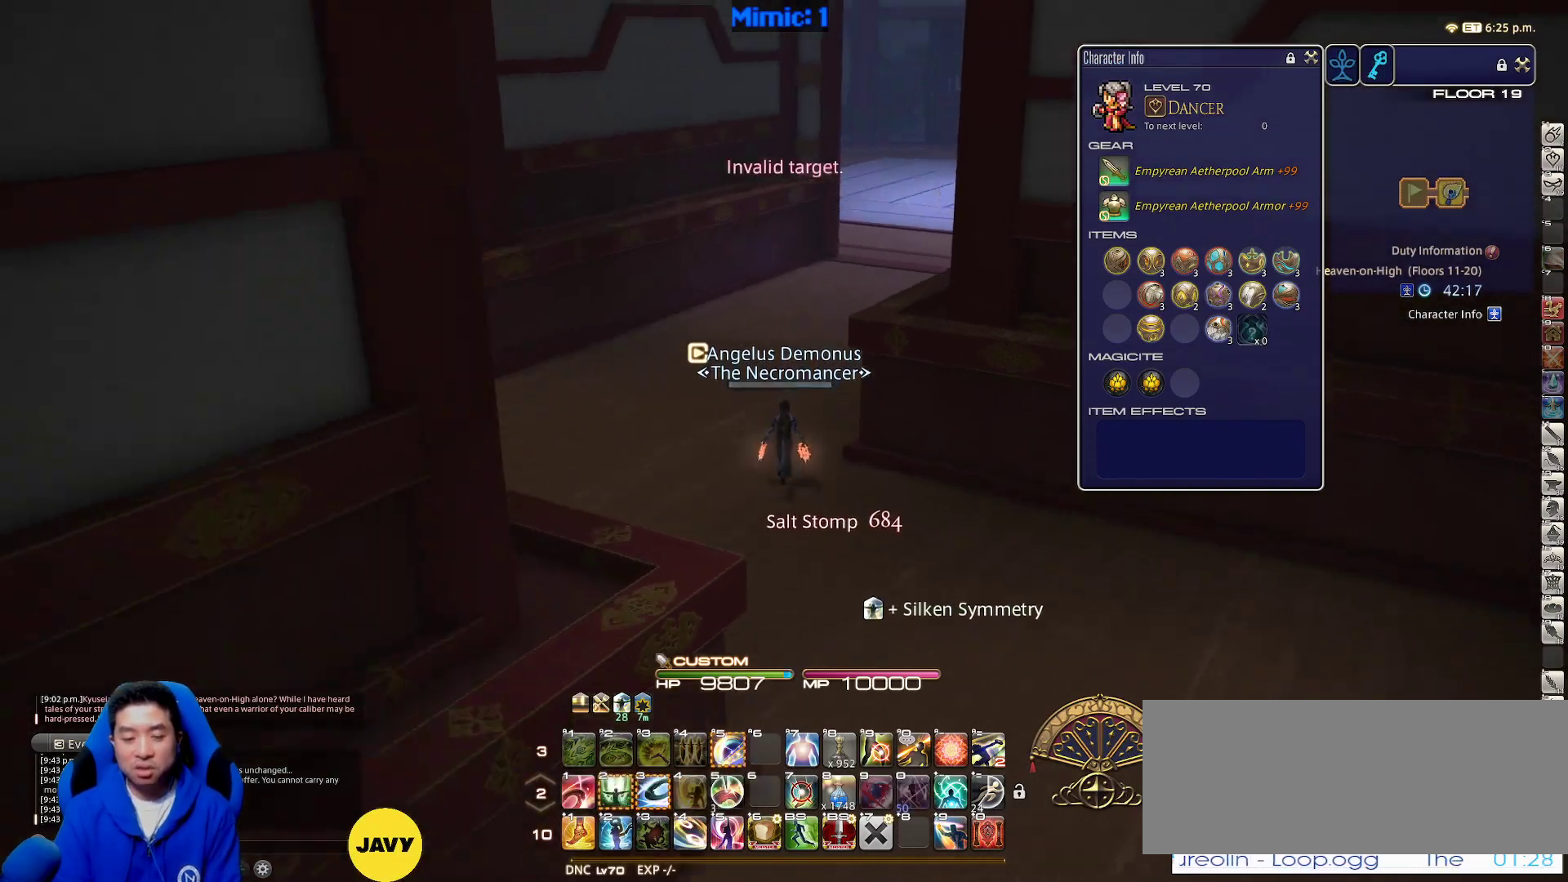
{"keys": ["w"], "events": [[50, "a", "down"], [300, "rbracket", "up"], [483, "a", "up"]]}
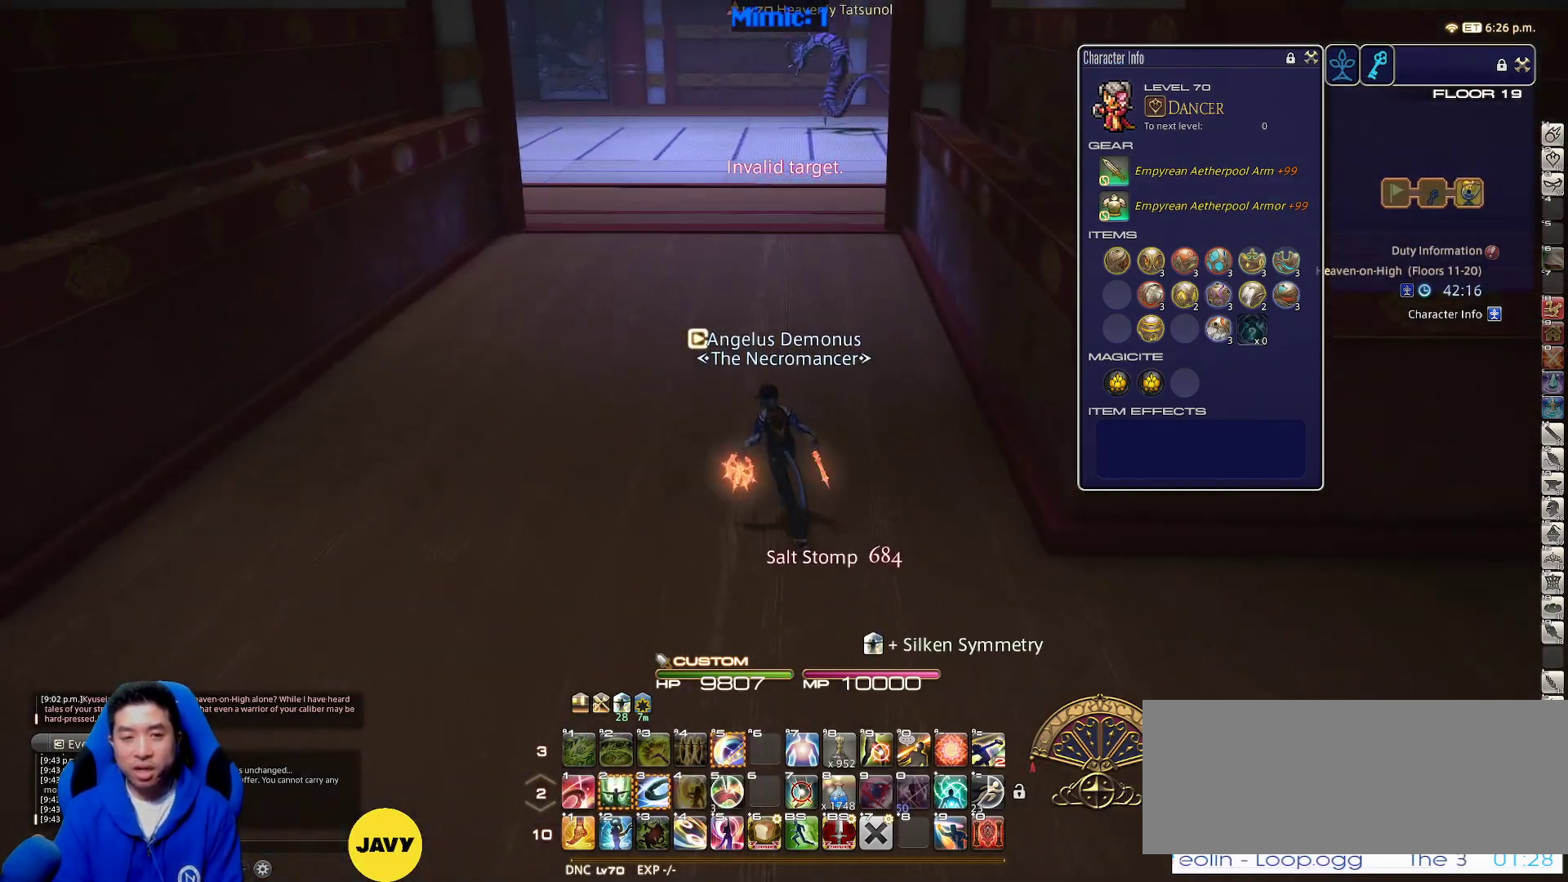
{"keys": ["w"], "events": [[33, "alt_r", "down"], [67, "q", "down"], [167, "q", "up"], [250, "alt_r", "up"]]}